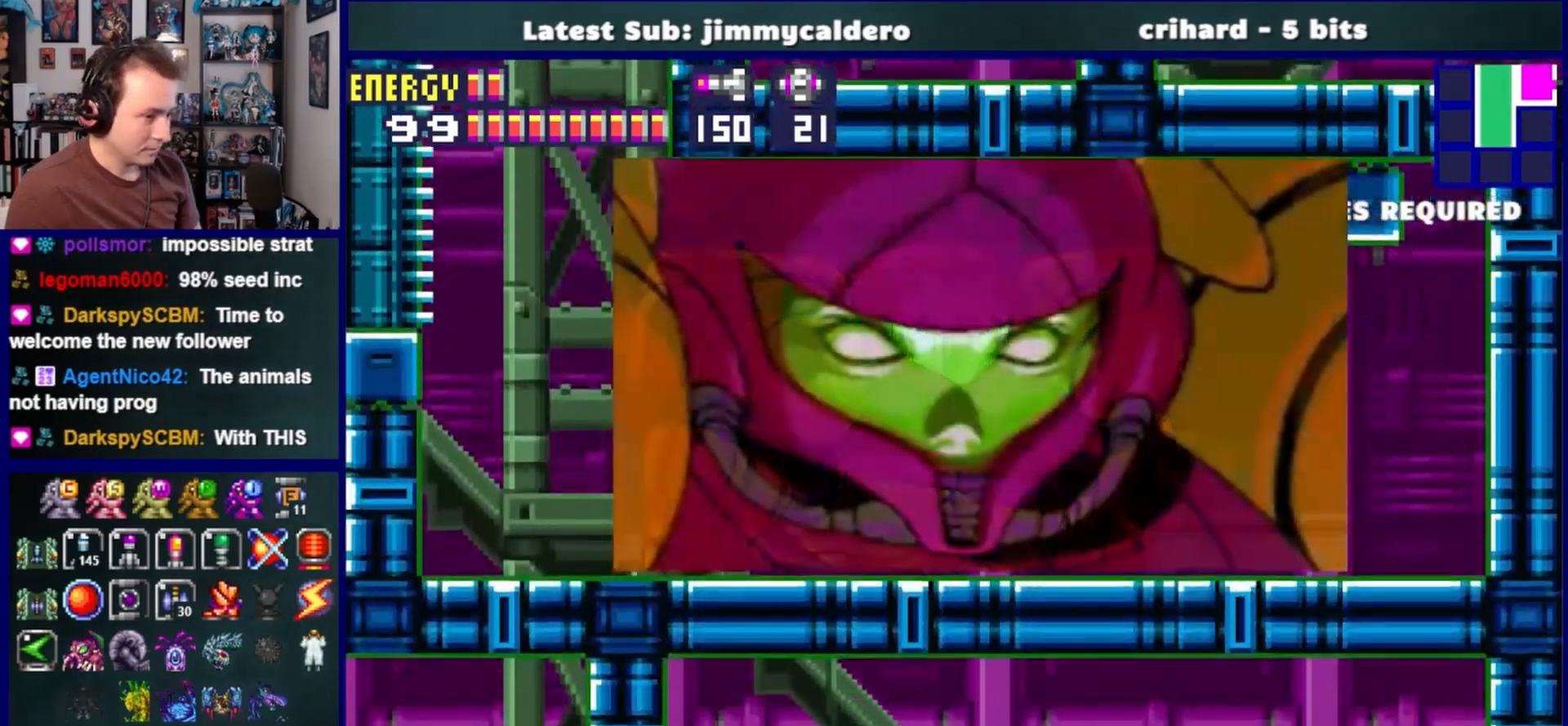
Gameplay with a controller (PlayStation layout); each line is a JSON object with the inputs held at the frame after it. "events" lists button and stick changes between this image and that frame as [ms after this image, input, new state], when the widget could be followed in between. Not read: L2 R2.
{"buttons": ["DPAD_DOWN", "DPAD_RIGHT"], "left_stick": "center", "right_stick": "center", "events": [[100, "SQUARE", "down"], [133, "DPAD_DOWN", "down"], [150, "SQUARE", "up"], [250, "SQUARE", "down"], [317, "SQUARE", "up"], [383, "SQUARE", "down"], [483, "SQUARE", "up"]]}
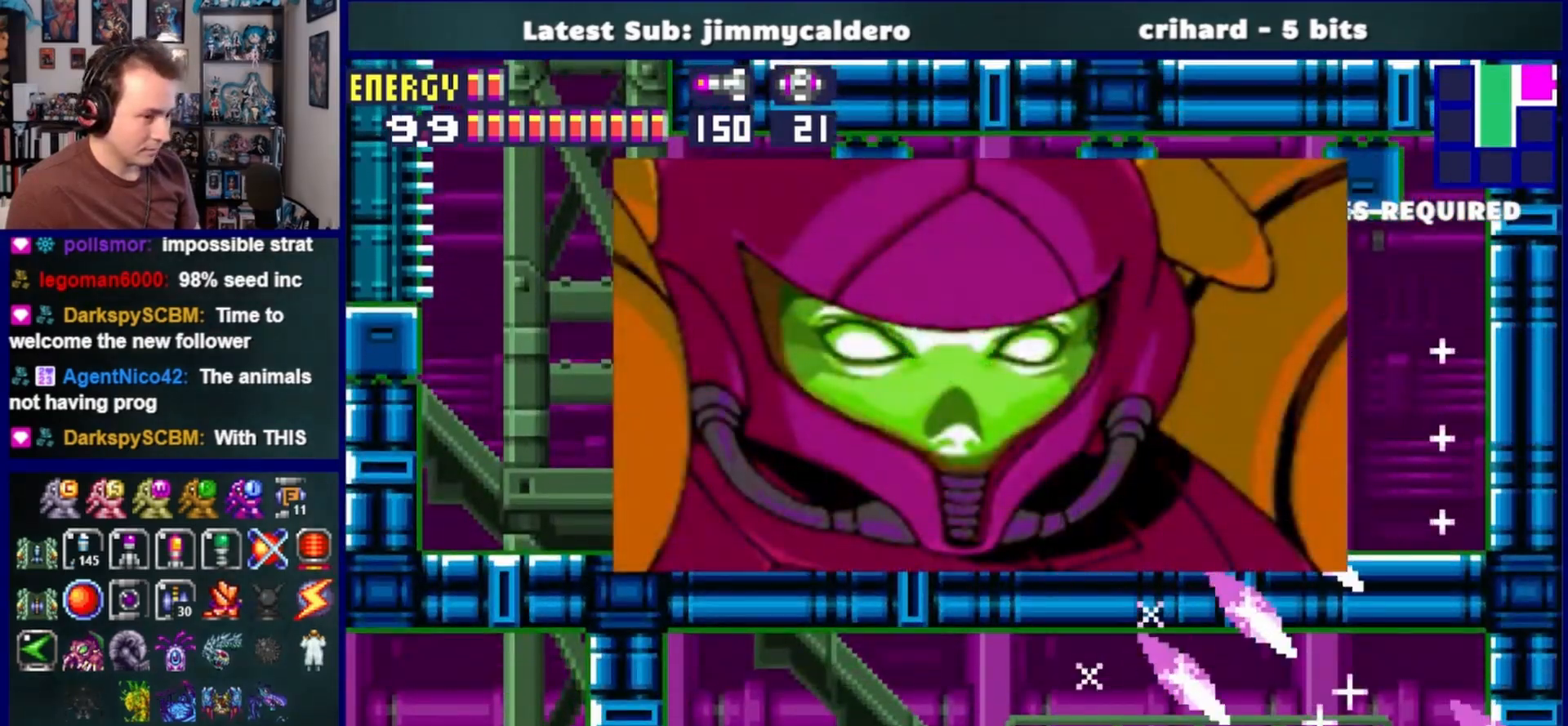
{"buttons": [], "left_stick": "center", "right_stick": "center", "events": [[83, "SQUARE", "down"], [150, "SQUARE", "up"], [233, "SQUARE", "down"], [300, "SQUARE", "up"], [400, "SQUARE", "down"], [417, "DPAD_DOWN", "up"], [433, "DPAD_RIGHT", "up"], [483, "SQUARE", "up"]]}
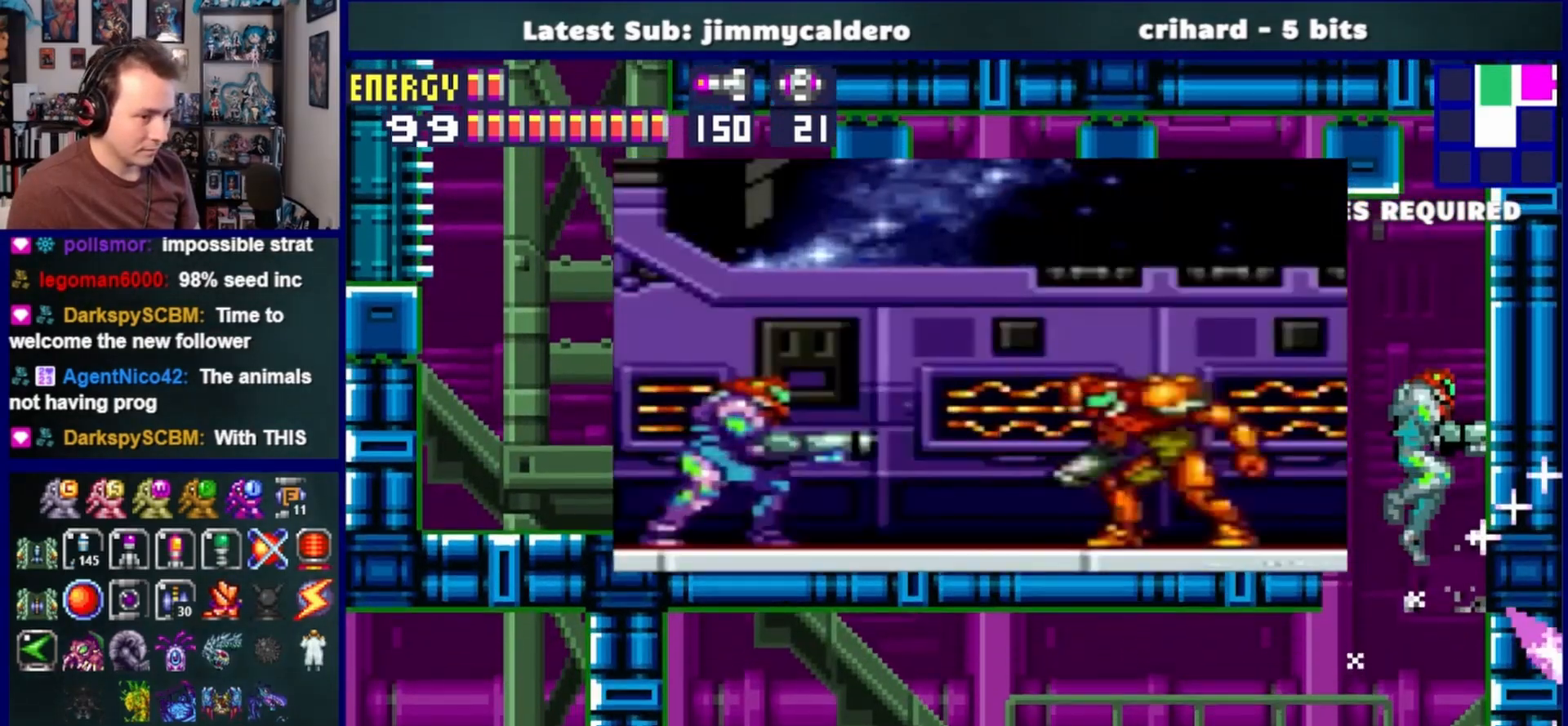
{"buttons": ["DPAD_LEFT"], "left_stick": "center", "right_stick": "center", "events": [[50, "DPAD_LEFT", "down"], [100, "CROSS", "down"], [183, "CROSS", "up"]]}
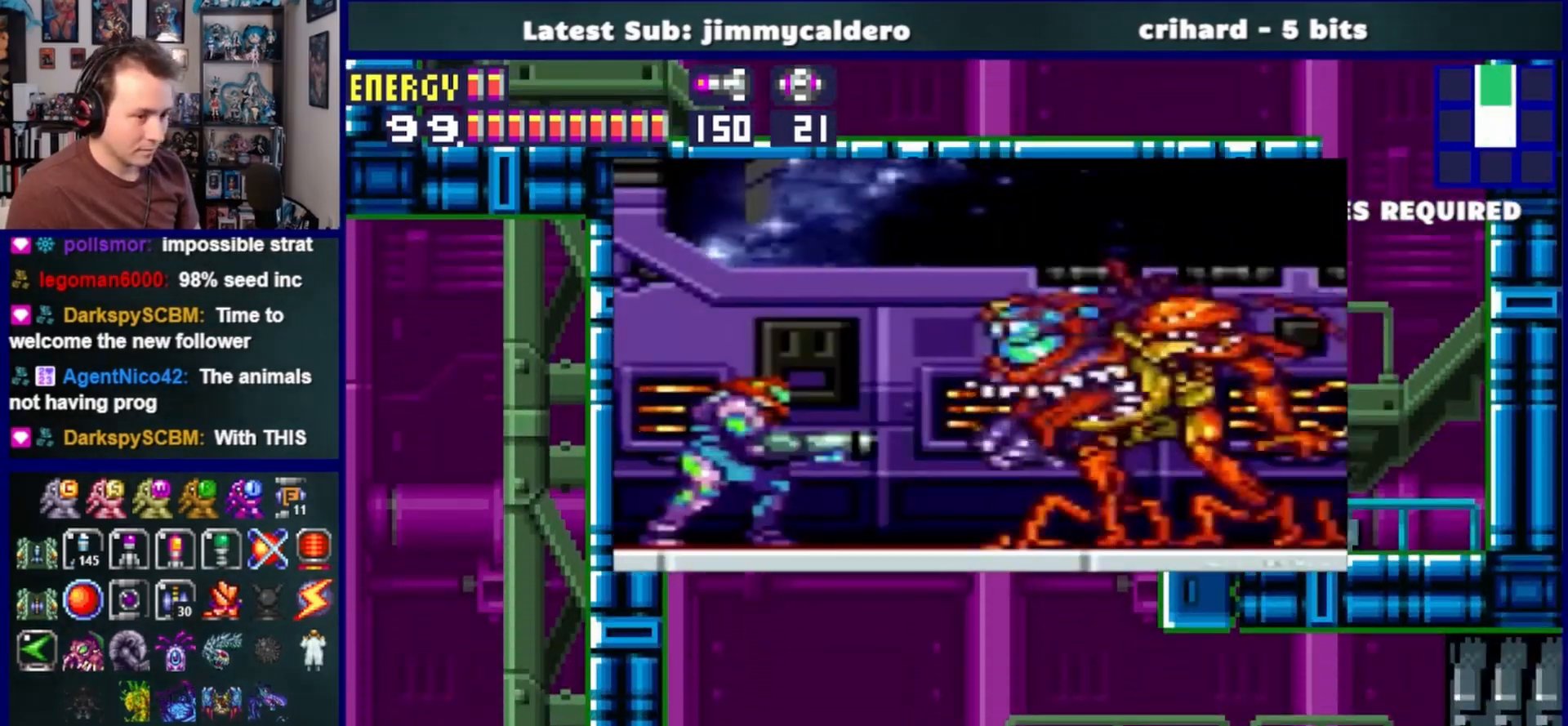
{"buttons": ["SQUARE", "DPAD_RIGHT"], "left_stick": "center", "right_stick": "center", "events": [[233, "SQUARE", "down"], [367, "DPAD_LEFT", "up"], [467, "DPAD_RIGHT", "down"]]}
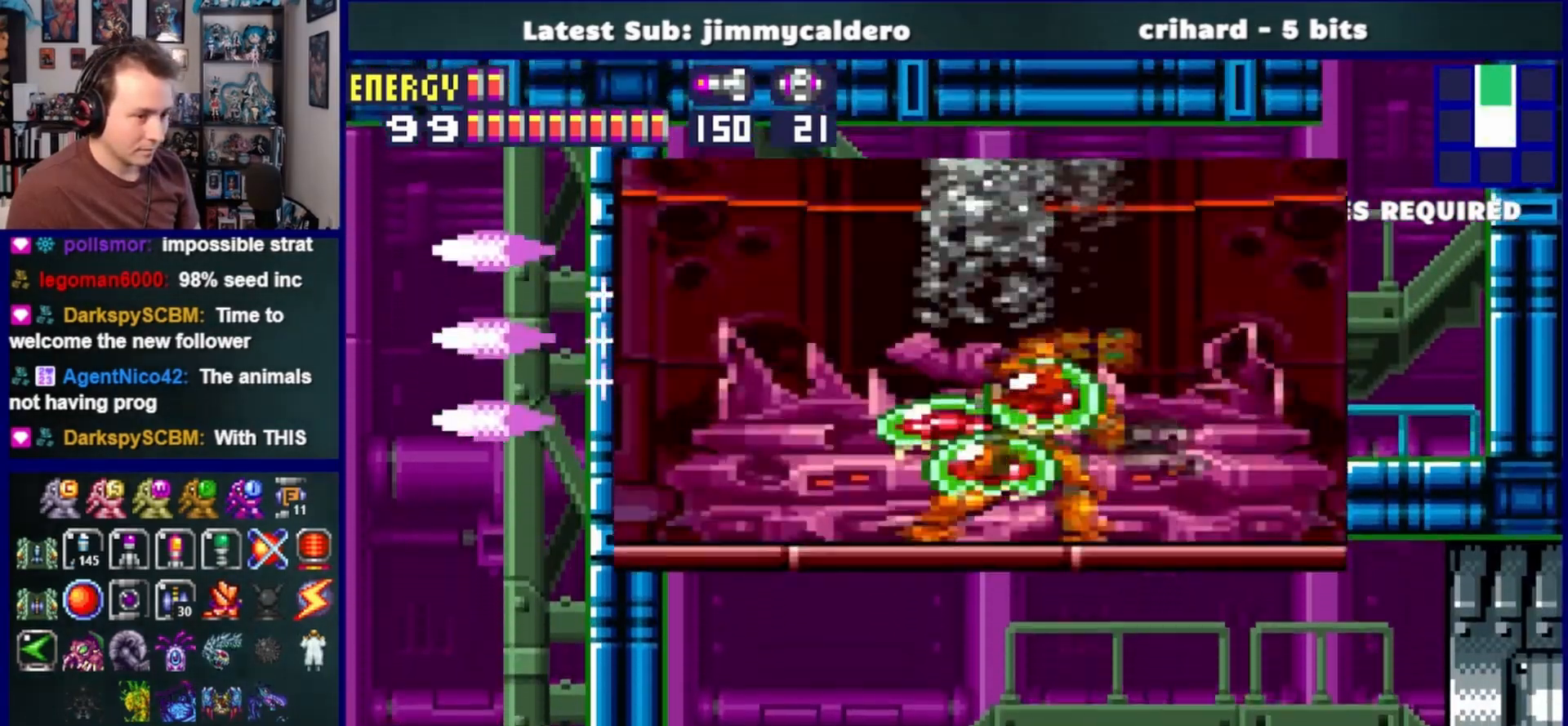
{"buttons": ["SQUARE", "DPAD_RIGHT"], "left_stick": "center", "right_stick": "center", "events": [[67, "SQUARE", "up"], [167, "SQUARE", "down"], [233, "SQUARE", "up"], [317, "SQUARE", "down"], [400, "SQUARE", "up"], [467, "SQUARE", "down"]]}
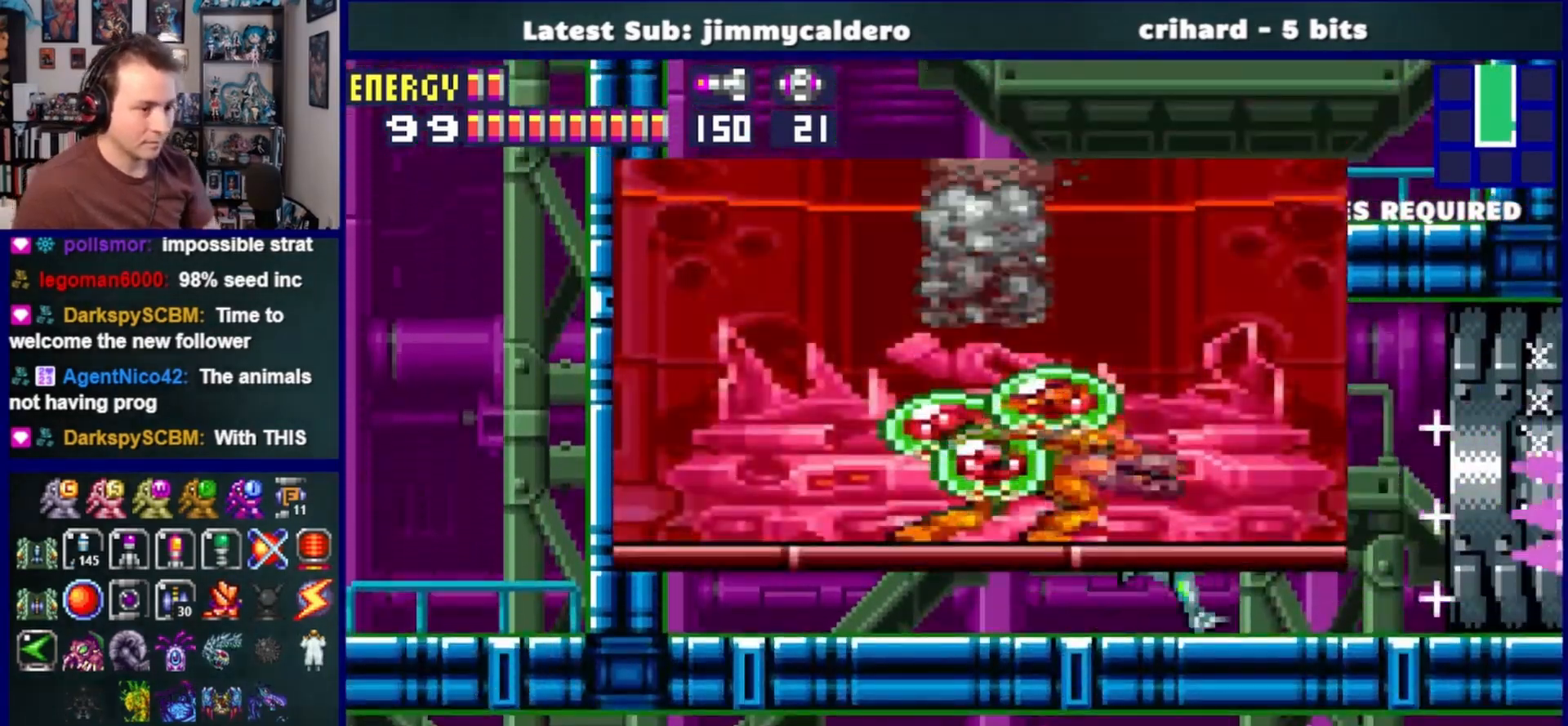
{"buttons": ["SQUARE", "DPAD_RIGHT"], "left_stick": "center", "right_stick": "center", "events": []}
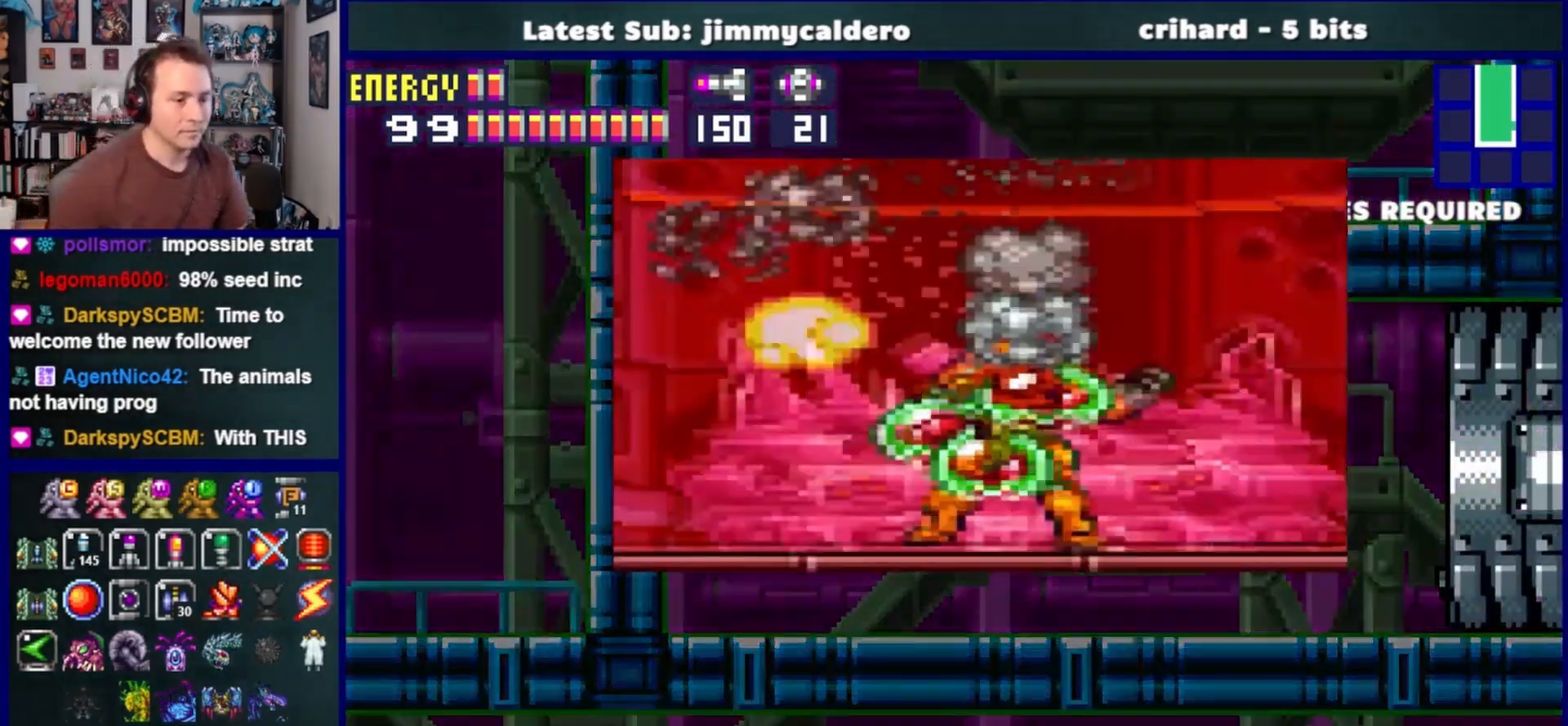
{"buttons": ["SQUARE", "DPAD_RIGHT"], "left_stick": "center", "right_stick": "center", "events": []}
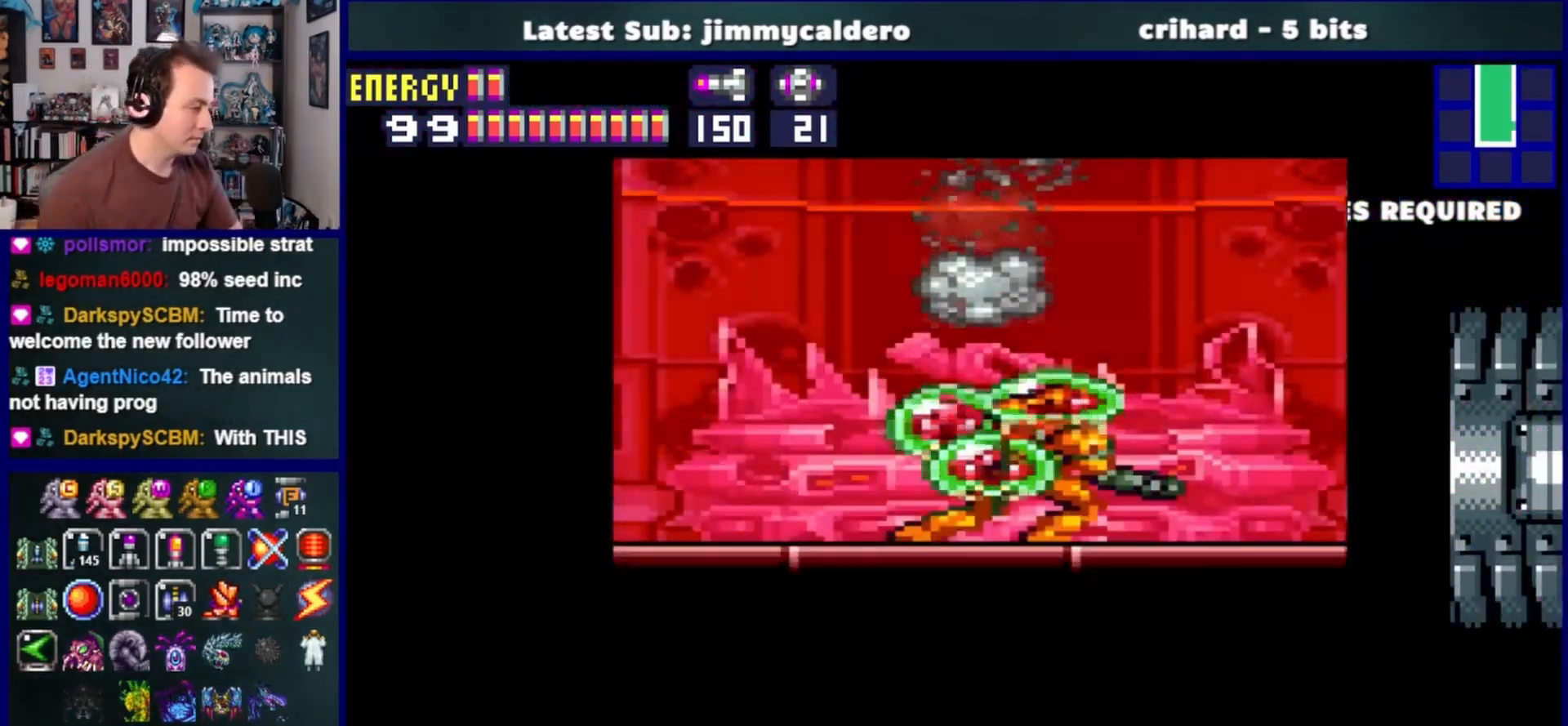
{"buttons": ["SQUARE", "DPAD_RIGHT"], "left_stick": "center", "right_stick": "center", "events": []}
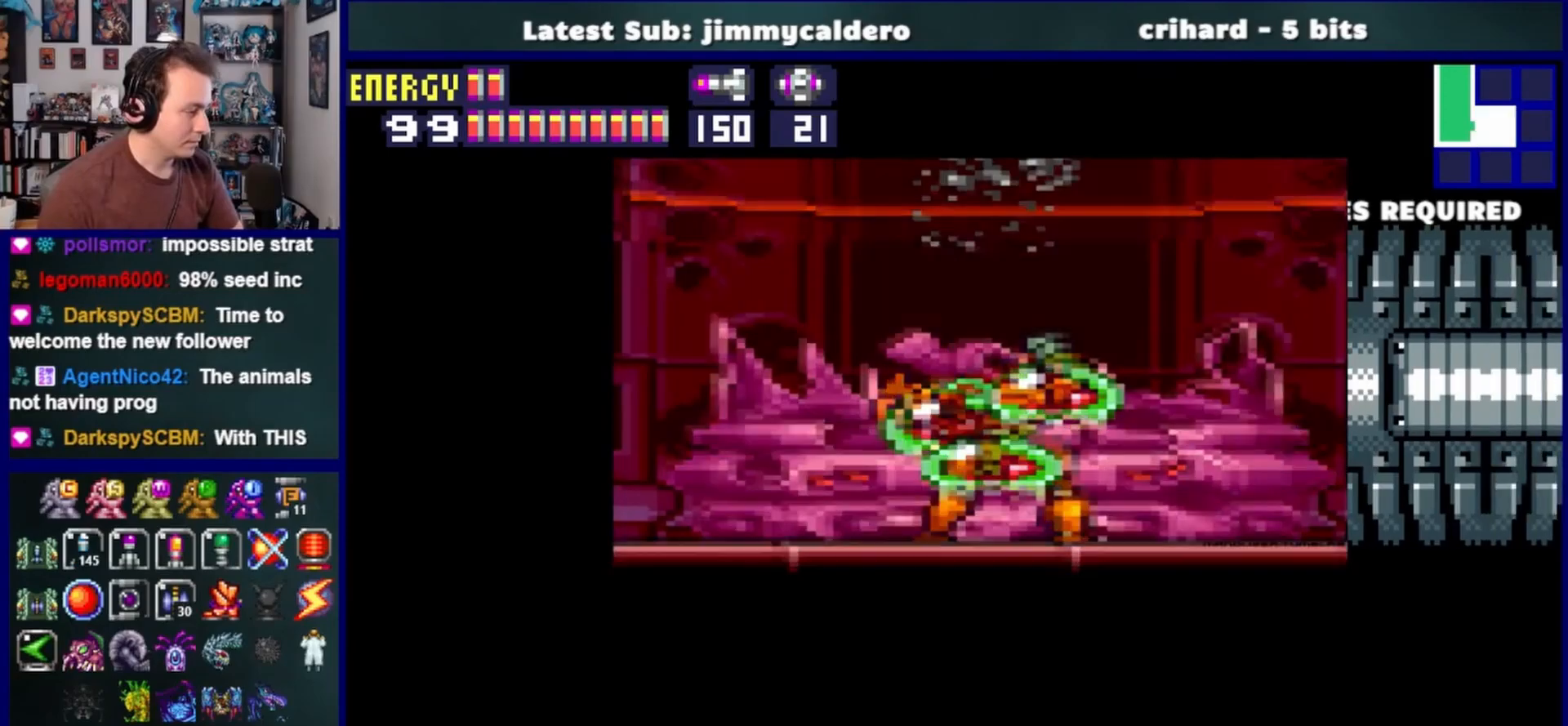
{"buttons": ["SQUARE", "DPAD_RIGHT"], "left_stick": "center", "right_stick": "center", "events": []}
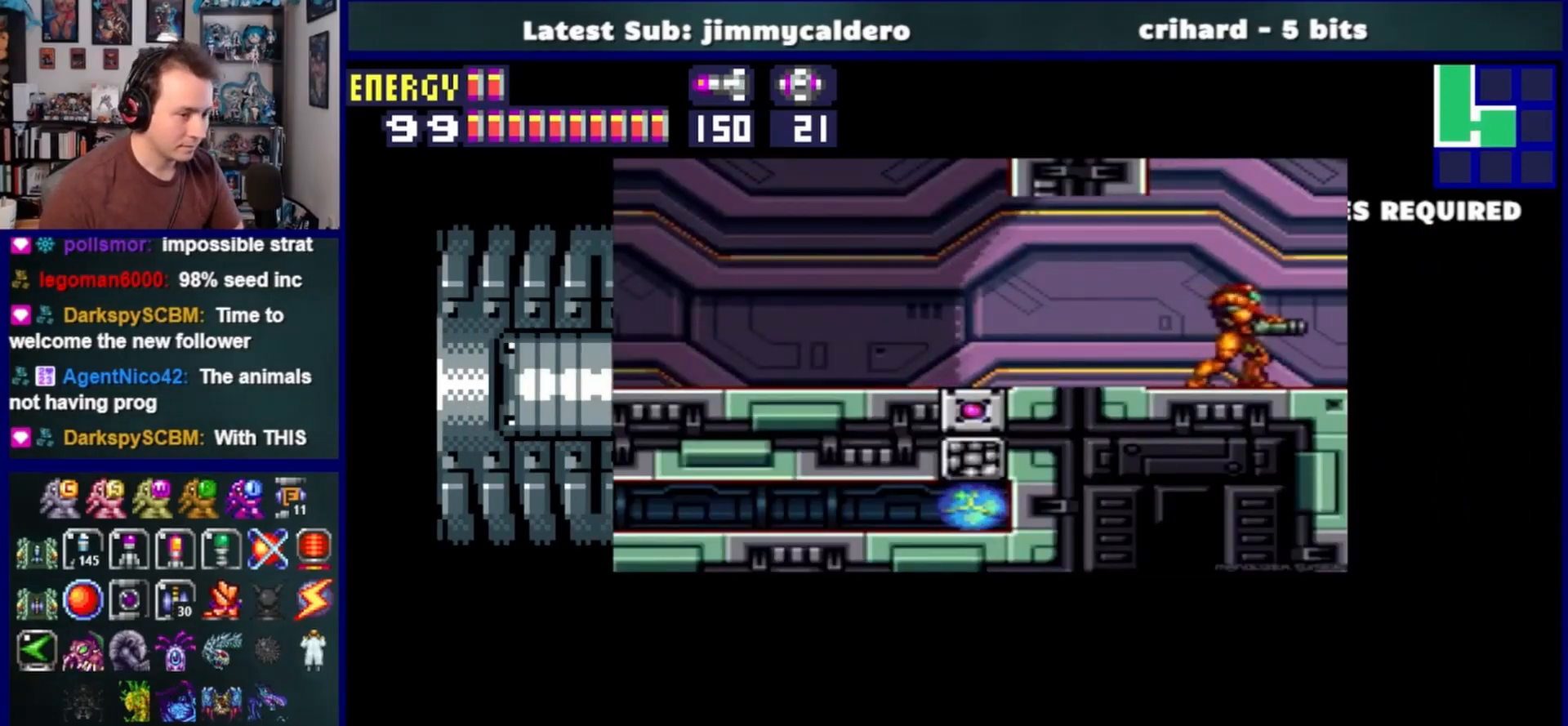
{"buttons": ["SQUARE", "DPAD_RIGHT"], "left_stick": "center", "right_stick": "center", "events": []}
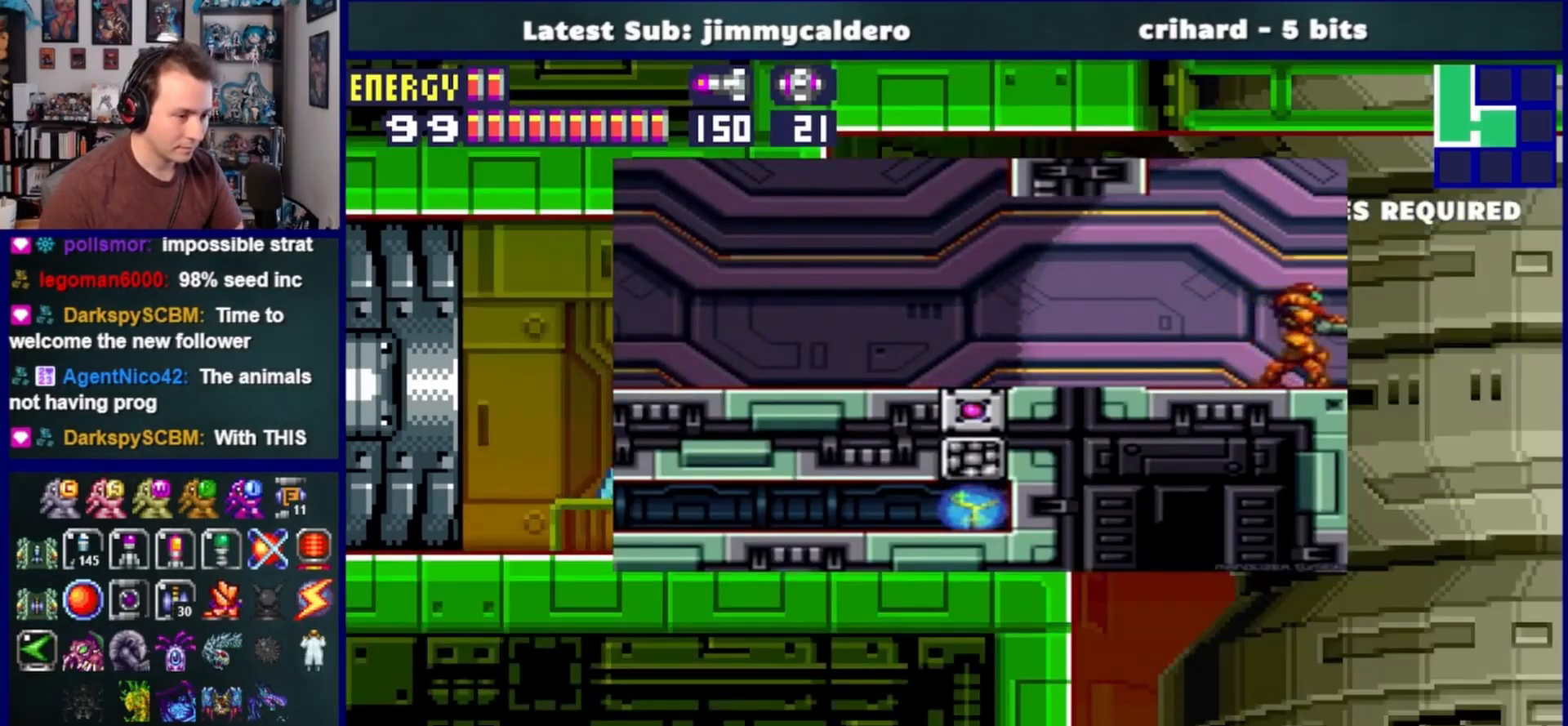
{"buttons": ["CROSS", "SQUARE", "DPAD_RIGHT"], "left_stick": "center", "right_stick": "center", "events": [[483, "CROSS", "down"]]}
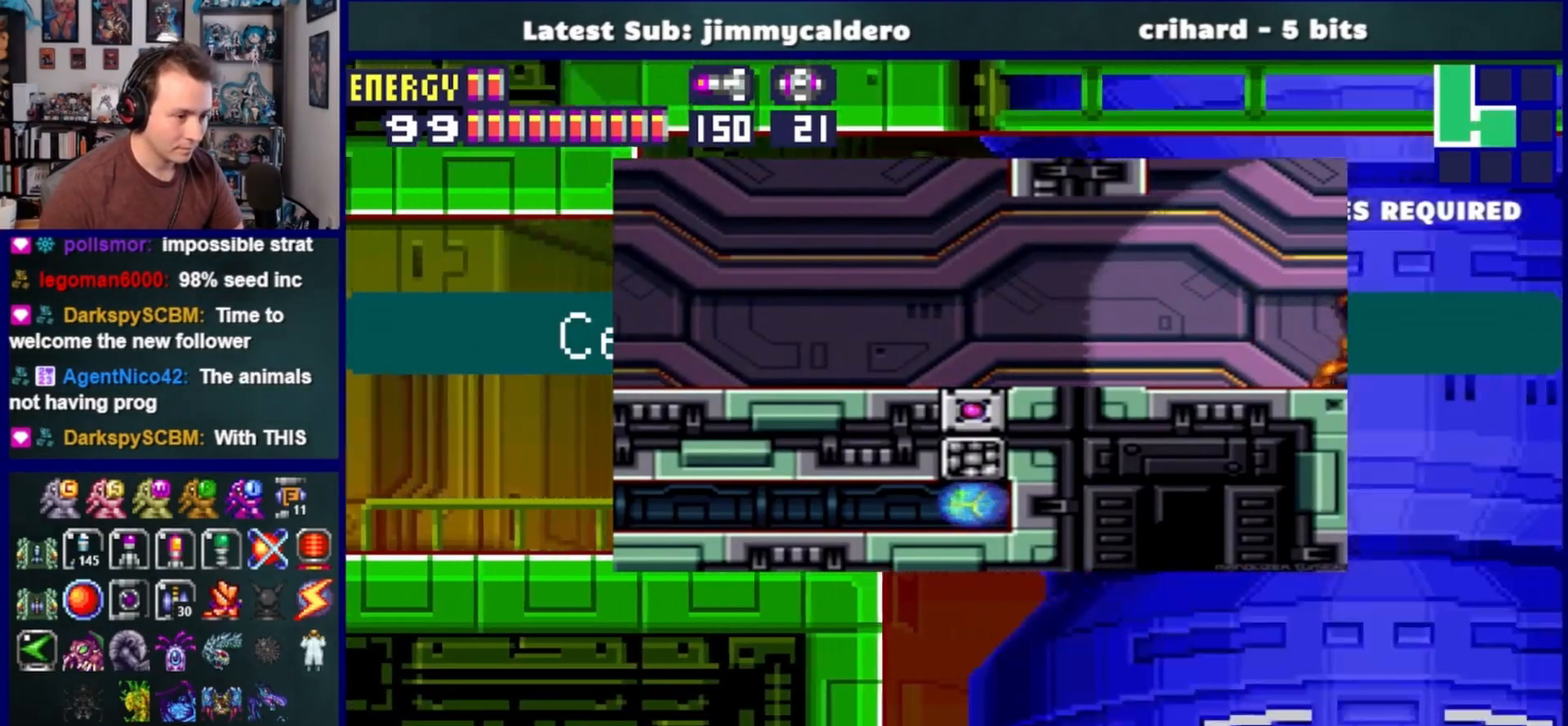
{"buttons": ["SQUARE"], "left_stick": "center", "right_stick": "center", "events": [[100, "CROSS", "up"], [150, "DPAD_RIGHT", "up"]]}
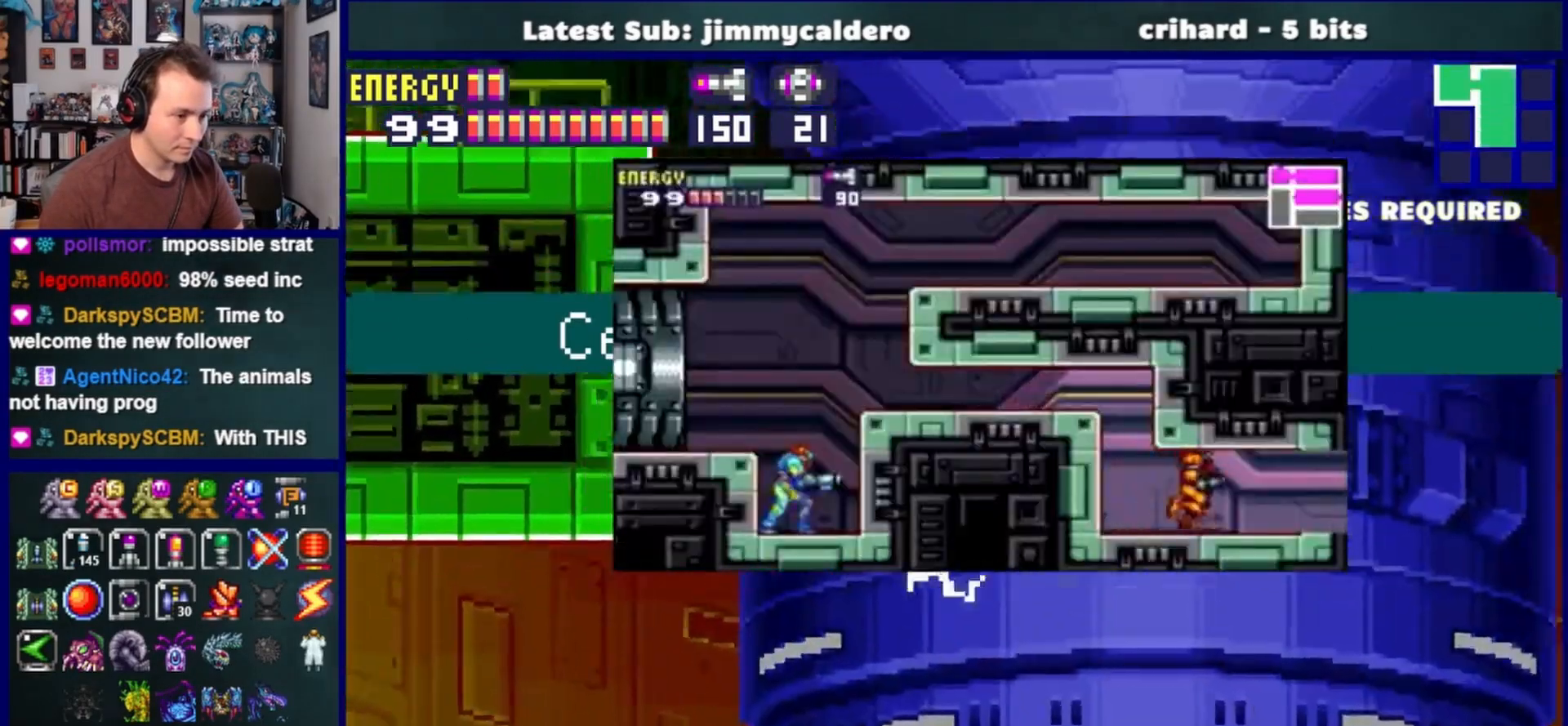
{"buttons": ["SQUARE"], "left_stick": "center", "right_stick": "center", "events": []}
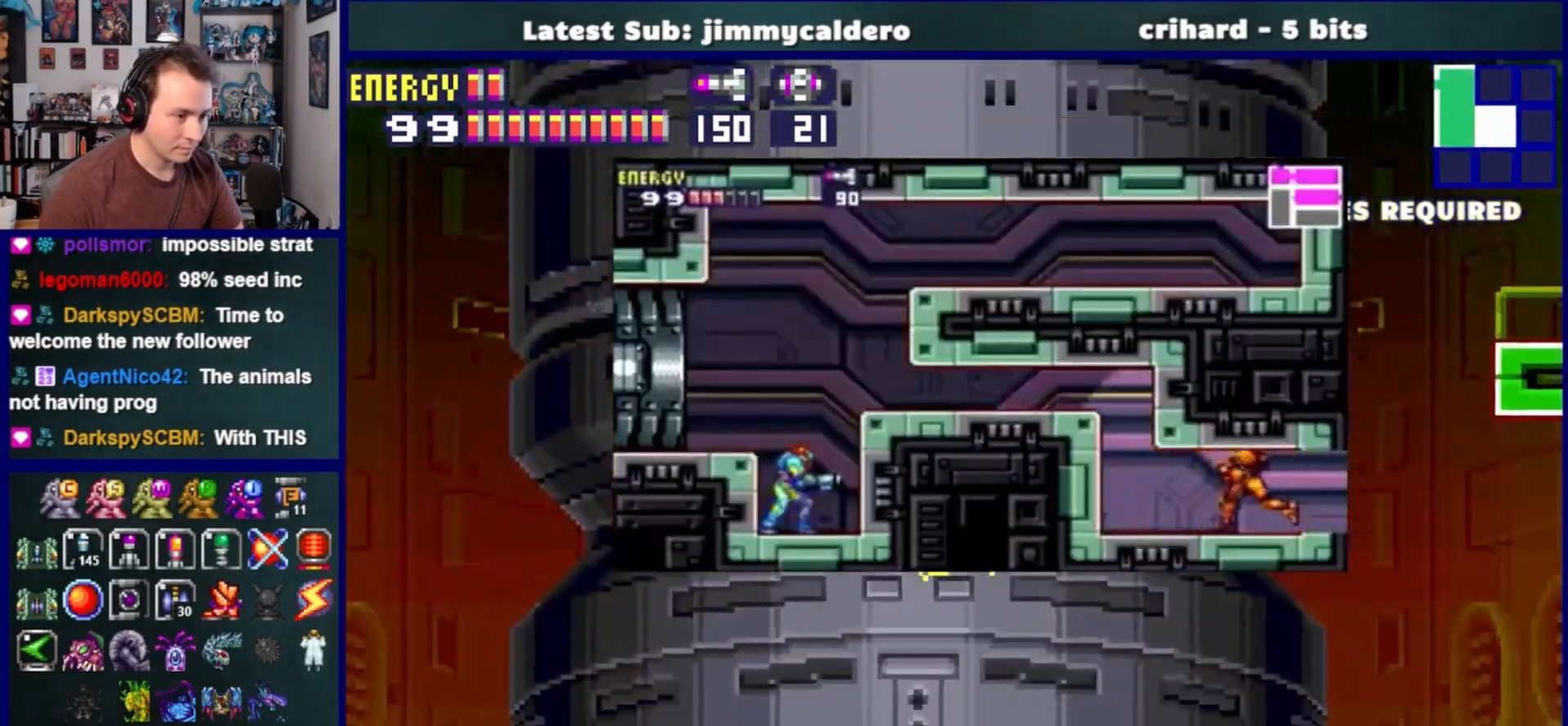
{"buttons": ["SQUARE"], "left_stick": "center", "right_stick": "center", "events": []}
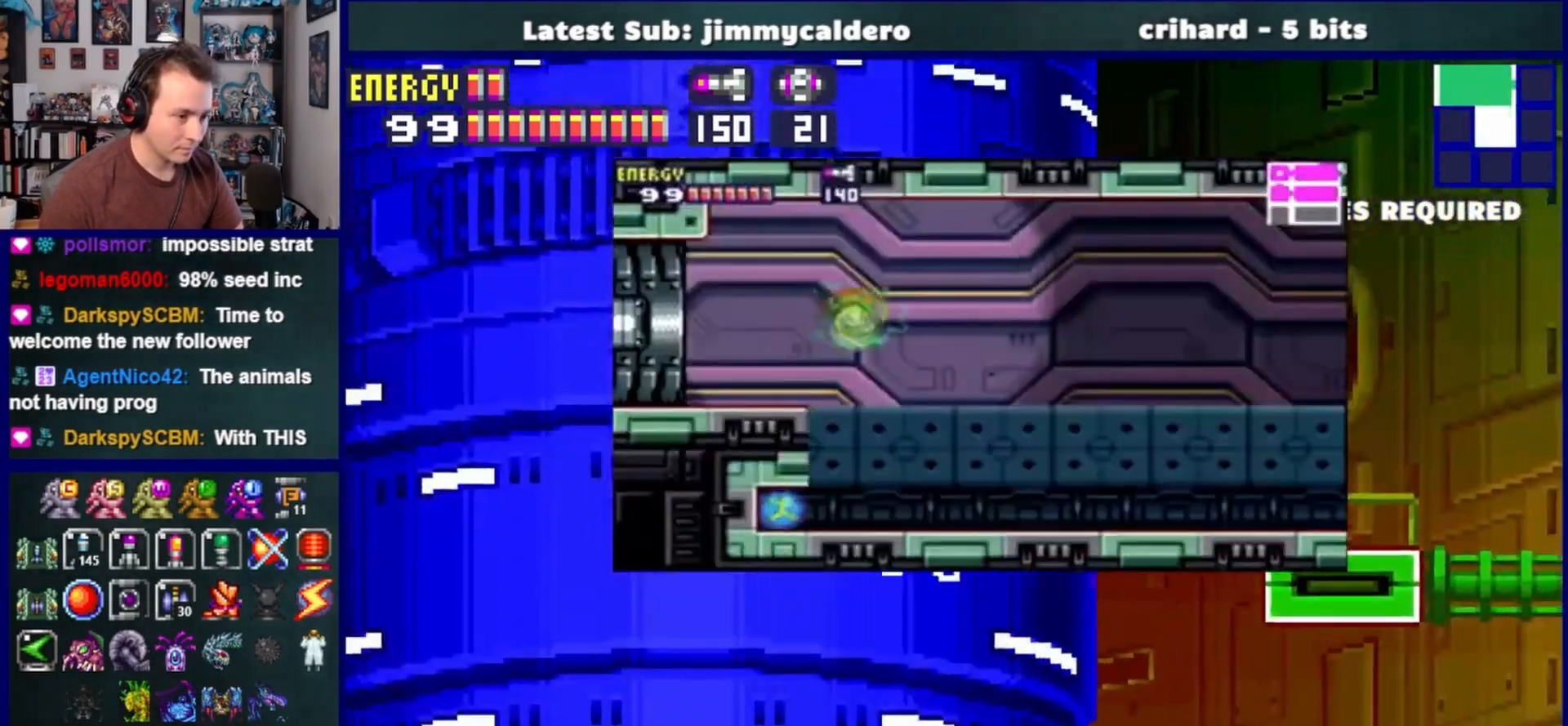
{"buttons": ["SQUARE"], "left_stick": "center", "right_stick": "center", "events": []}
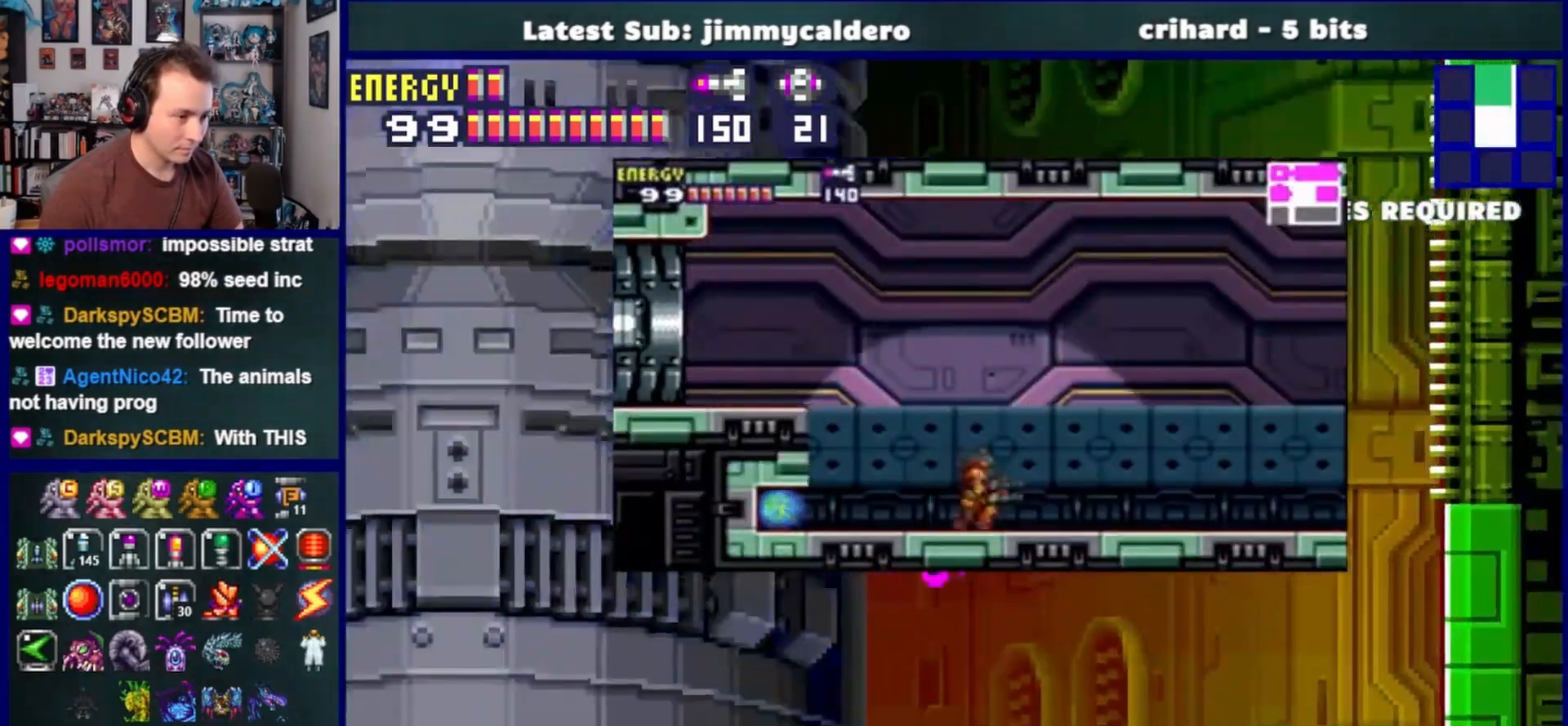
{"buttons": ["SQUARE", "DPAD_RIGHT"], "left_stick": "center", "right_stick": "center", "events": [[317, "DPAD_RIGHT", "down"]]}
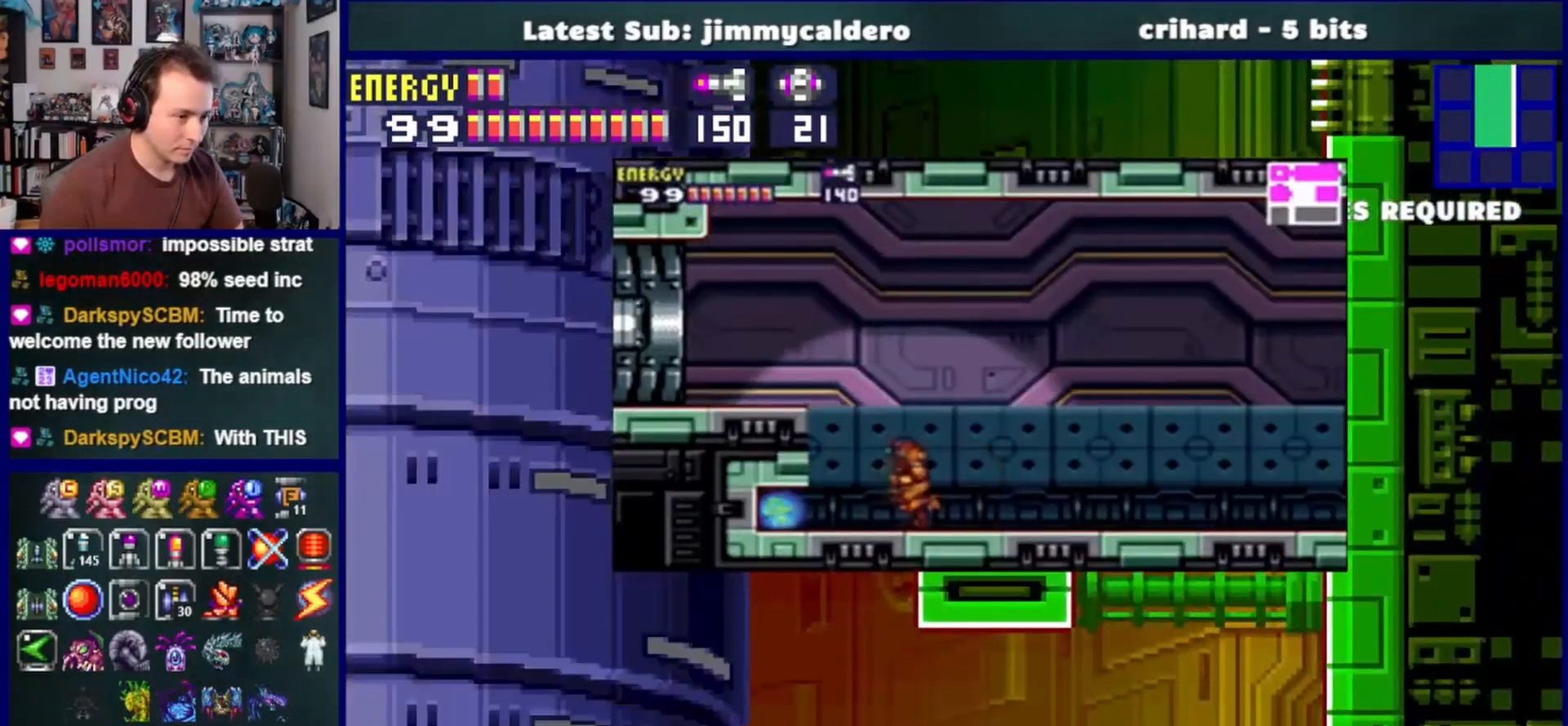
{"buttons": ["SQUARE"], "left_stick": "center", "right_stick": "center", "events": [[167, "CROSS", "down"], [267, "CROSS", "up"], [350, "DPAD_RIGHT", "up"]]}
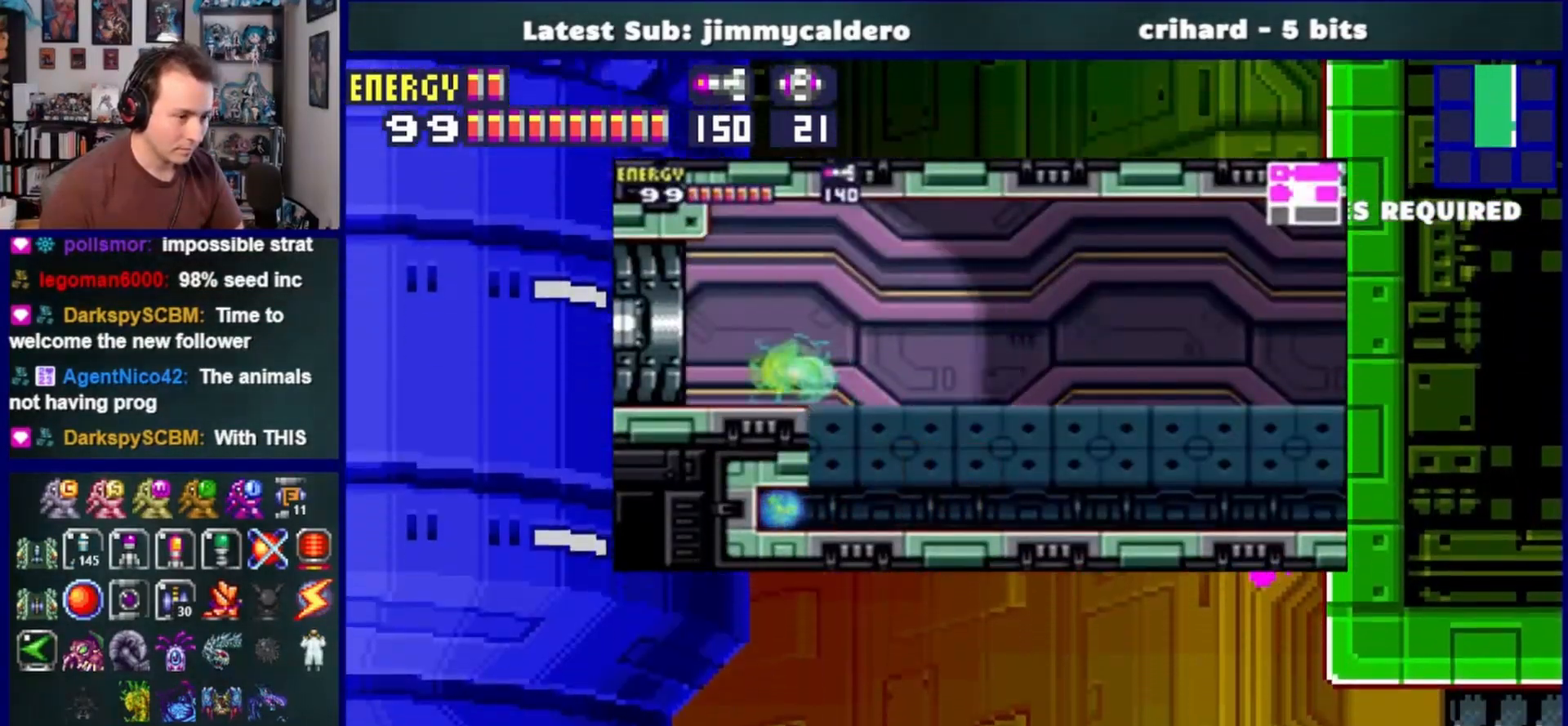
{"buttons": ["SQUARE"], "left_stick": "center", "right_stick": "center", "events": [[100, "DPAD_LEFT", "down"], [300, "DPAD_LEFT", "up"]]}
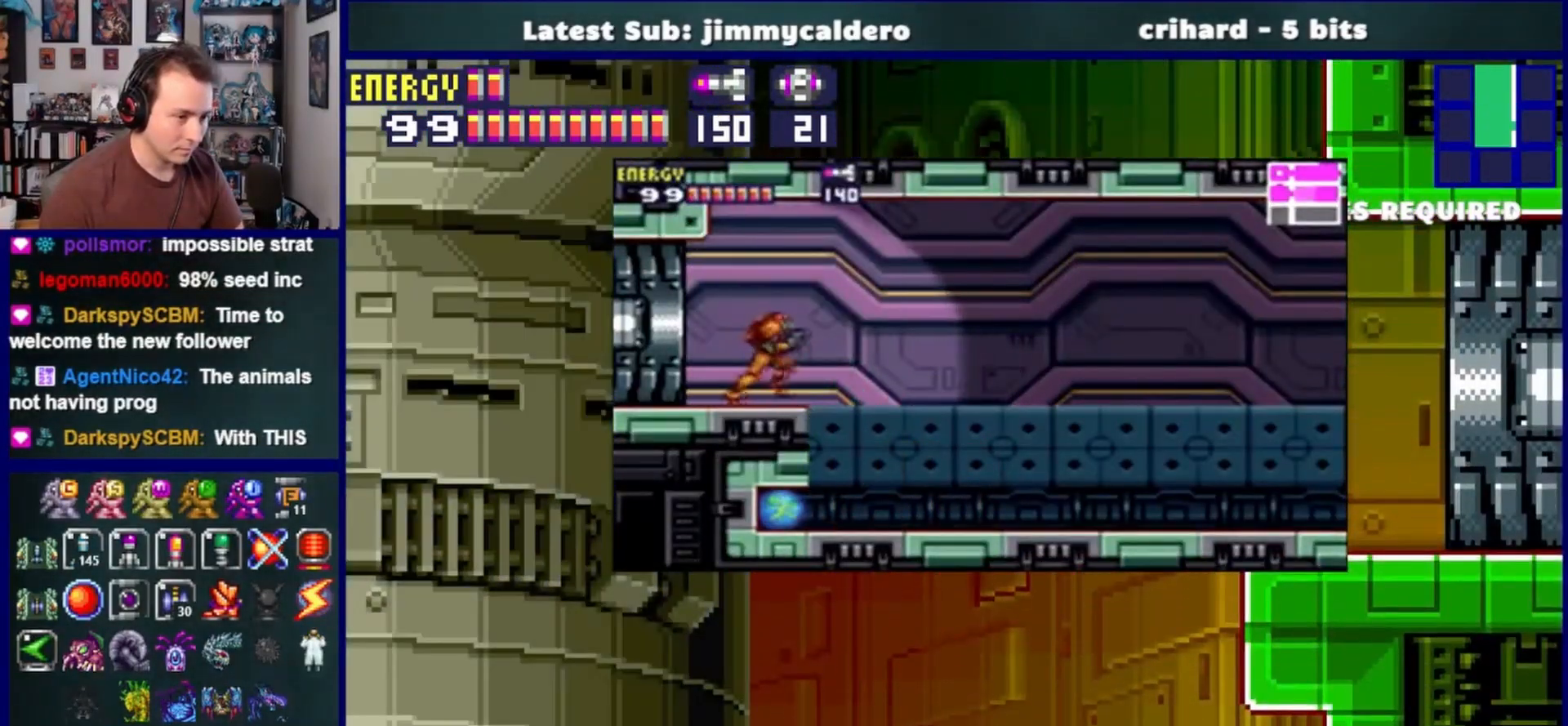
{"buttons": ["SQUARE", "DPAD_RIGHT"], "left_stick": "center", "right_stick": "center", "events": [[67, "DPAD_LEFT", "down"], [267, "DPAD_LEFT", "up"], [367, "DPAD_RIGHT", "down"], [383, "CROSS", "down"], [483, "CROSS", "up"]]}
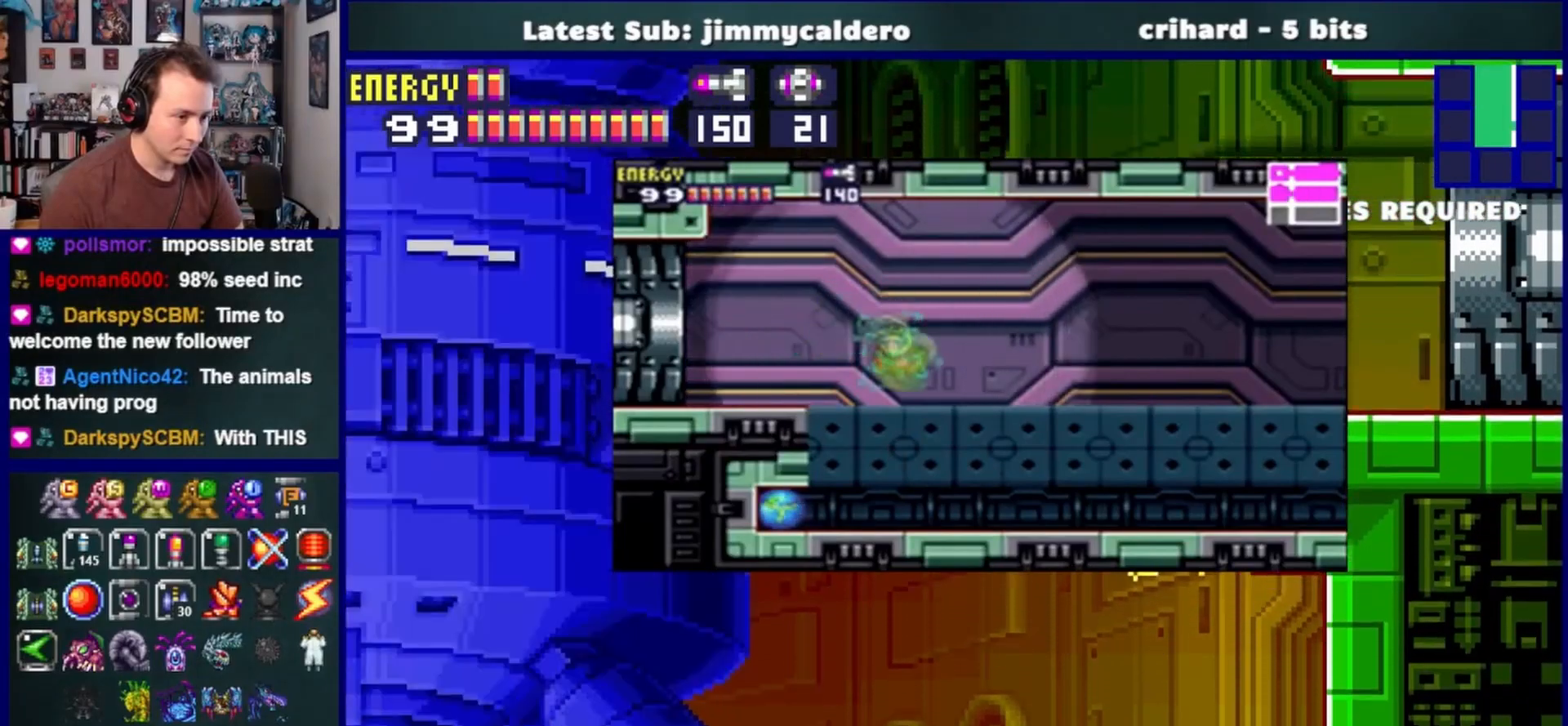
{"buttons": ["SQUARE", "DPAD_RIGHT"], "left_stick": "center", "right_stick": "center", "events": []}
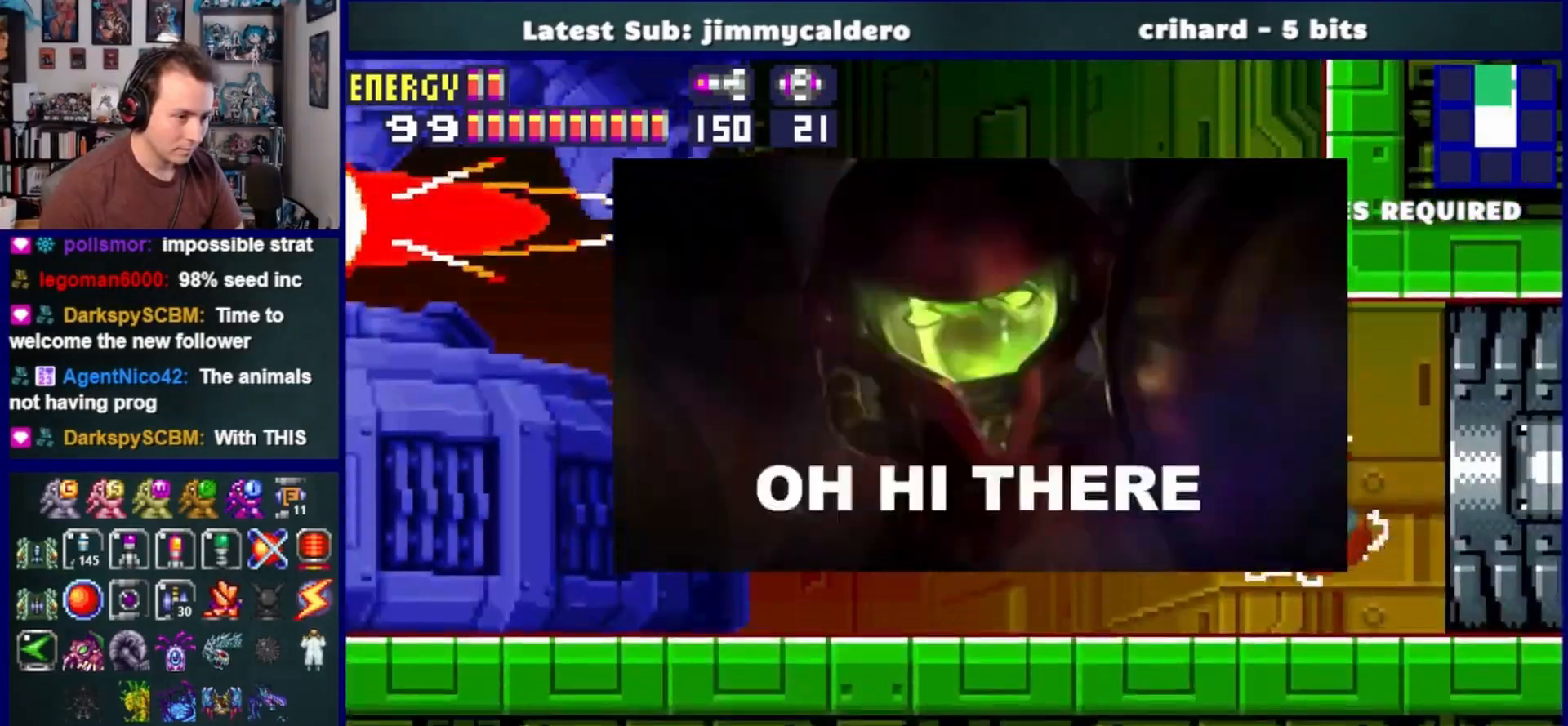
{"buttons": ["DPAD_RIGHT"], "left_stick": "center", "right_stick": "center", "events": [[117, "SQUARE", "up"]]}
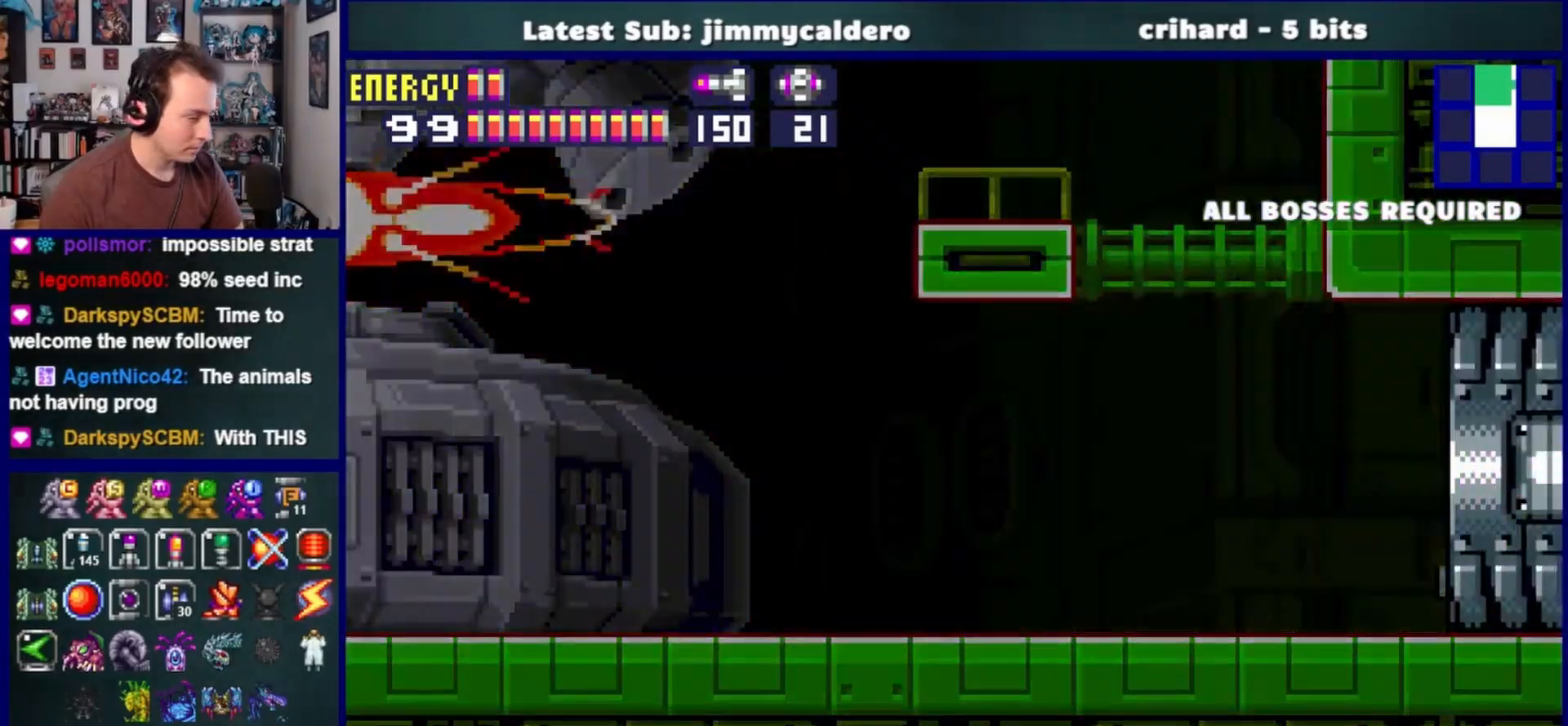
{"buttons": ["DPAD_RIGHT"], "left_stick": "center", "right_stick": "center", "events": []}
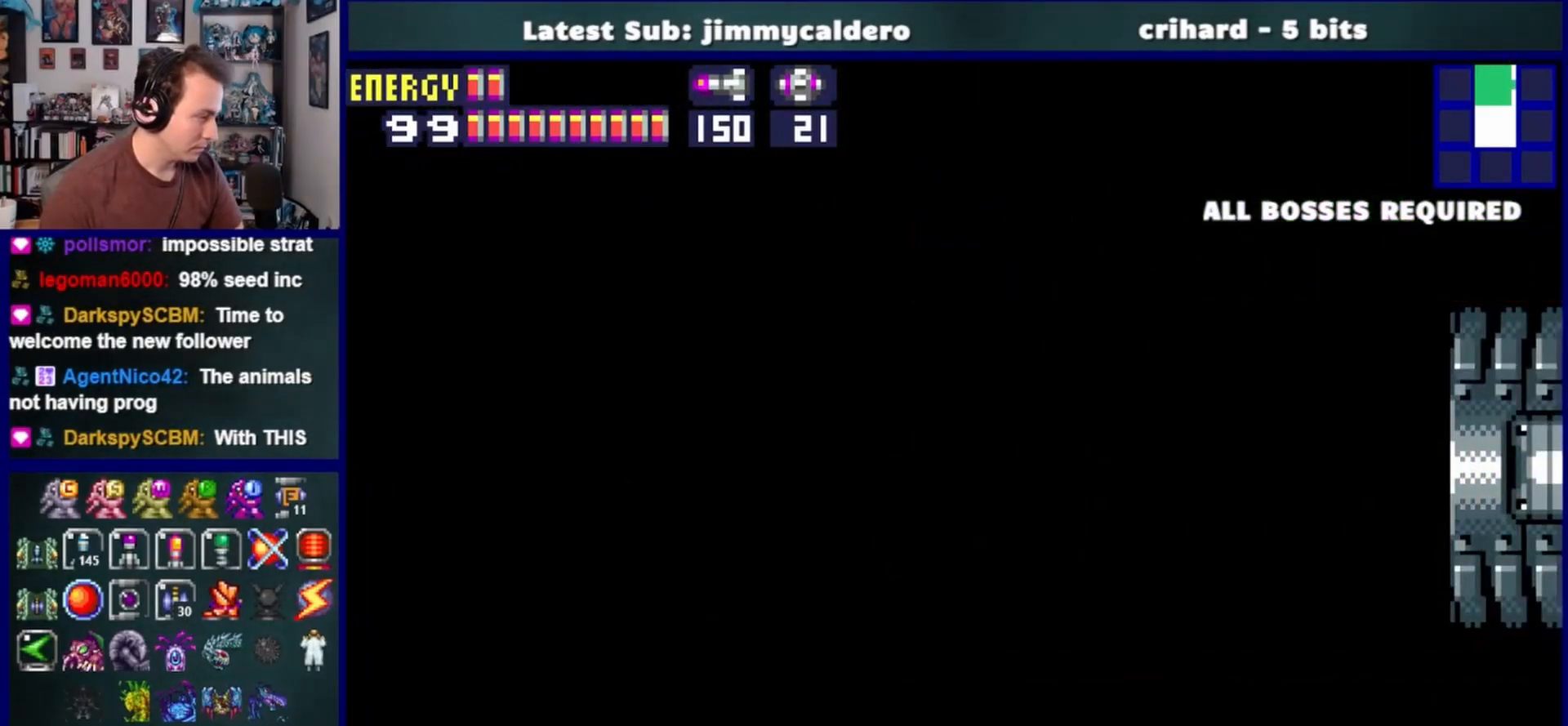
{"buttons": ["DPAD_RIGHT"], "left_stick": "center", "right_stick": "center", "events": []}
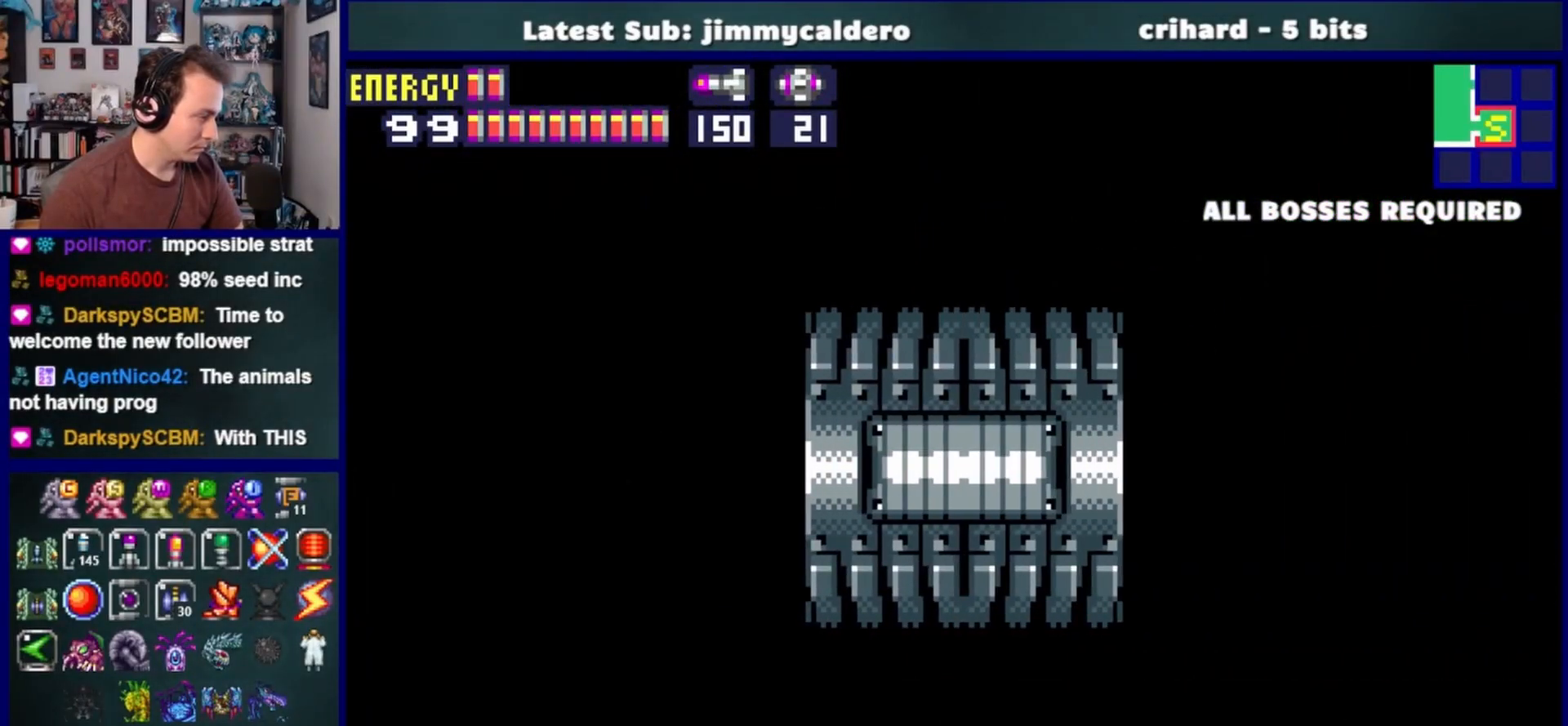
{"buttons": ["DPAD_RIGHT"], "left_stick": "center", "right_stick": "center", "events": []}
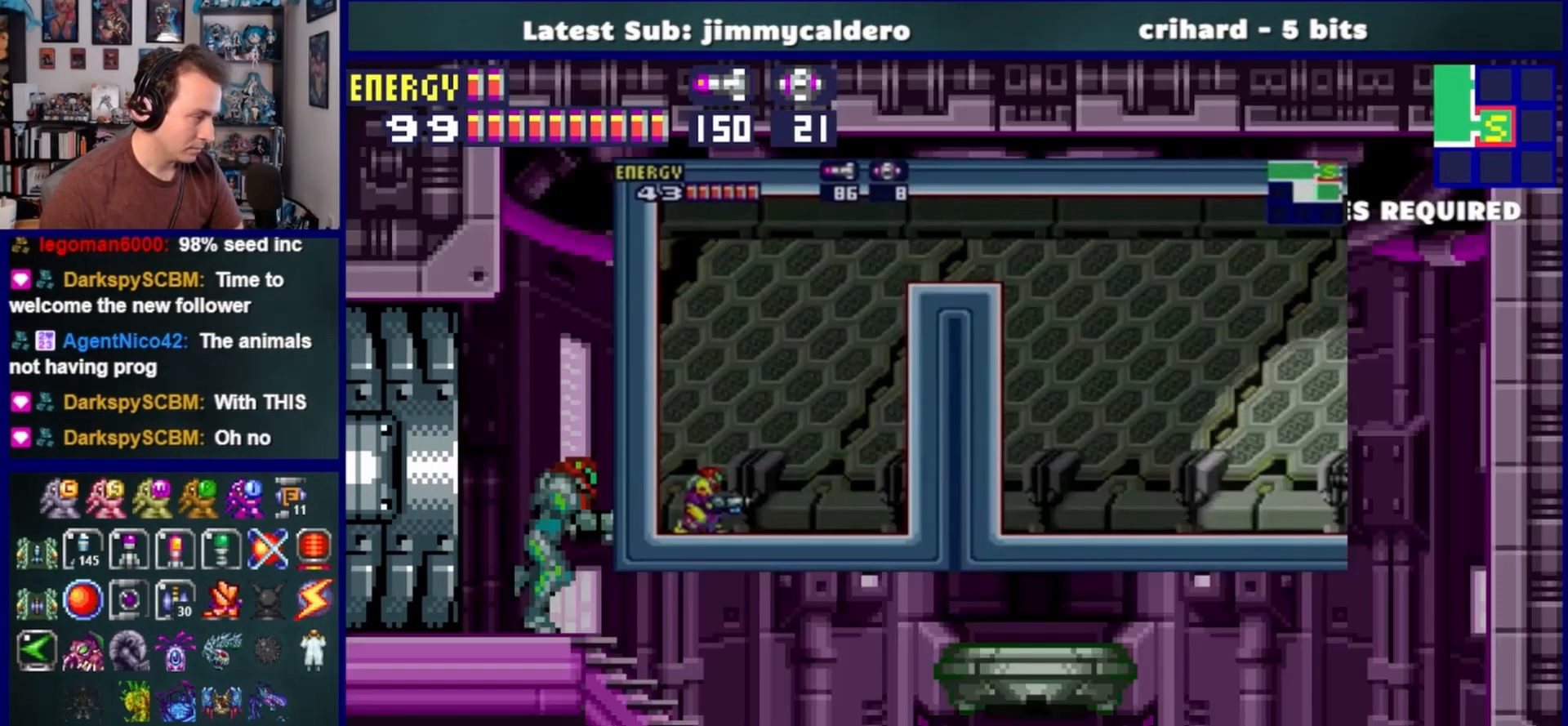
{"buttons": ["CROSS", "DPAD_RIGHT"], "left_stick": "center", "right_stick": "center", "events": [[433, "CROSS", "down"]]}
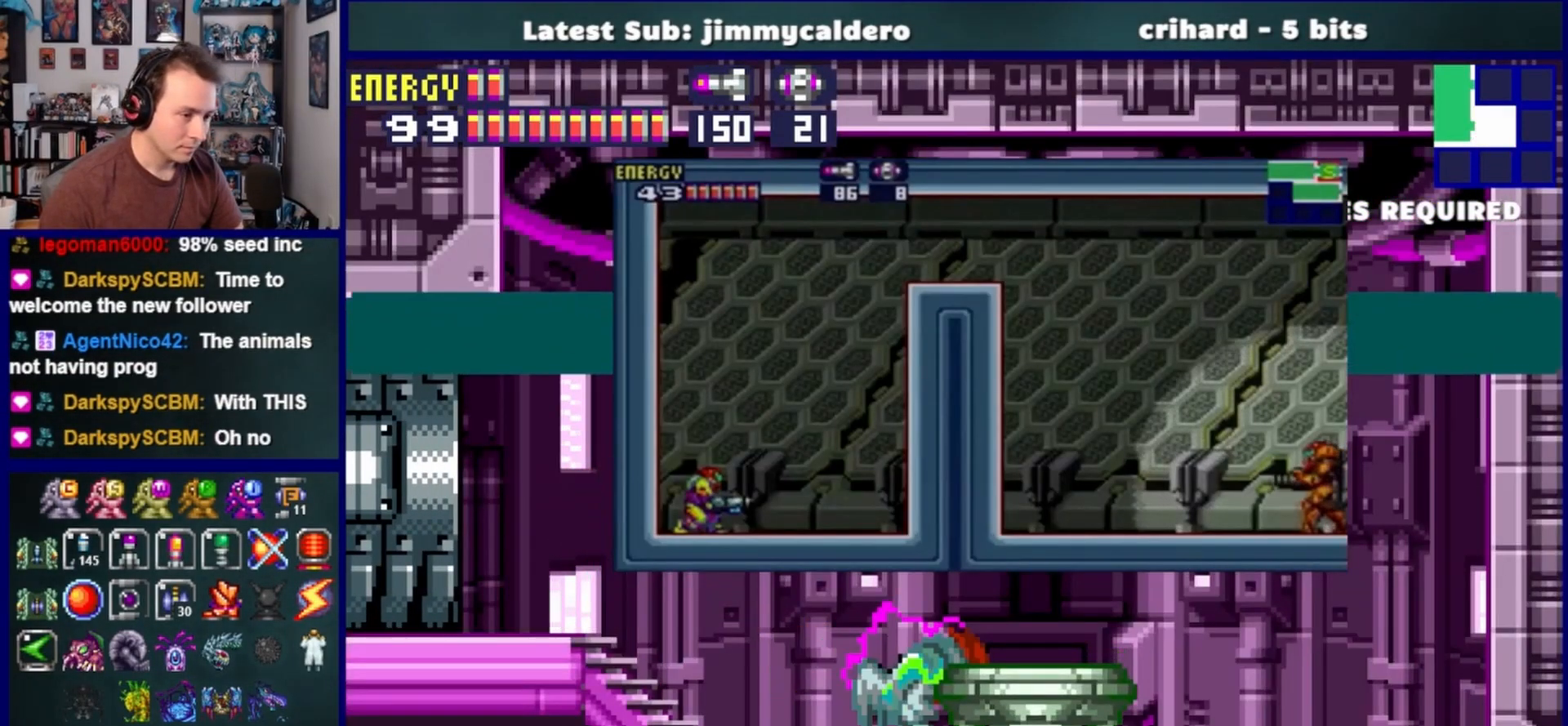
{"buttons": ["CROSS"], "left_stick": "center", "right_stick": "center", "events": [[33, "SQUARE", "down"], [67, "CROSS", "up"], [133, "DPAD_RIGHT", "up"], [167, "SQUARE", "up"], [400, "CROSS", "down"]]}
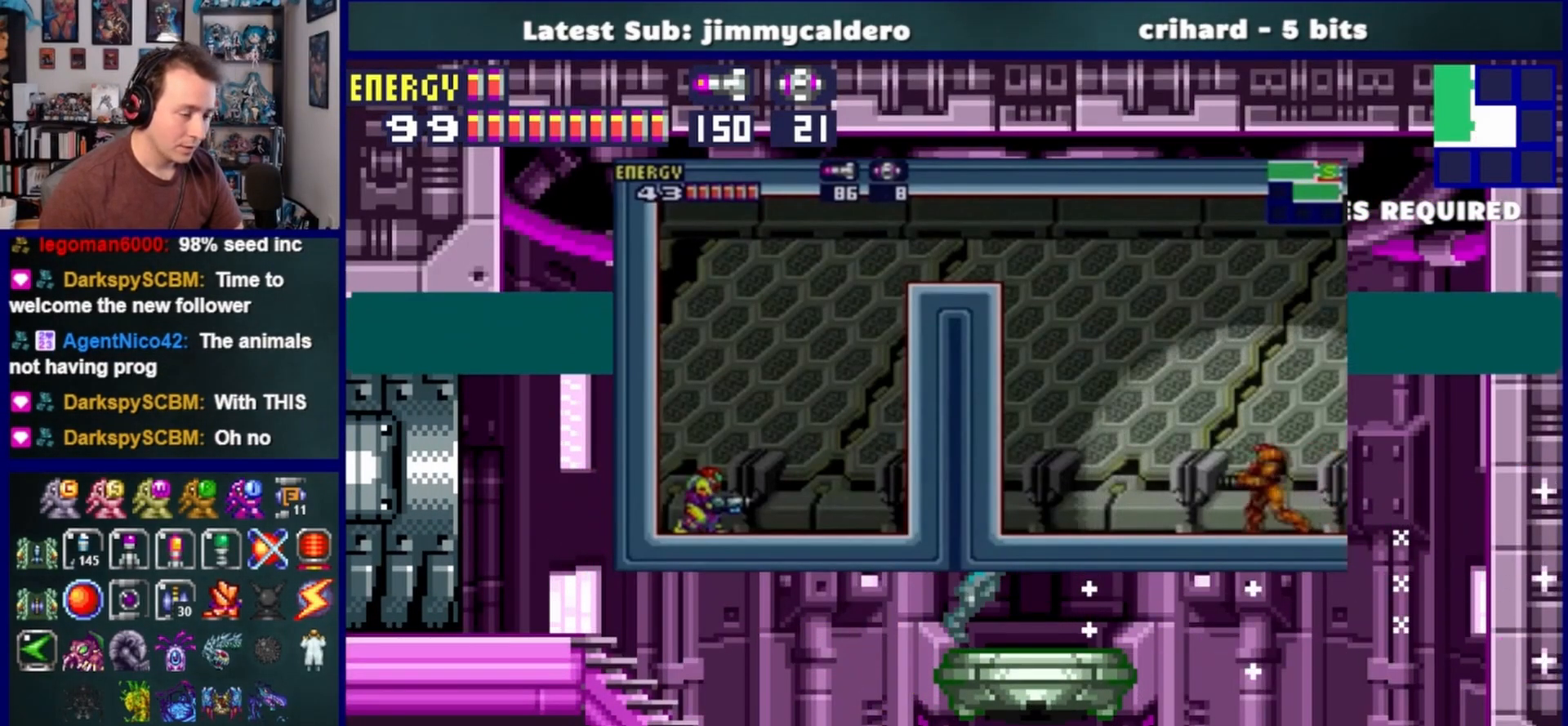
{"buttons": [], "left_stick": "center", "right_stick": "center", "events": [[33, "CROSS", "up"], [33, "DPAD_RIGHT", "down"], [150, "DPAD_RIGHT", "up"]]}
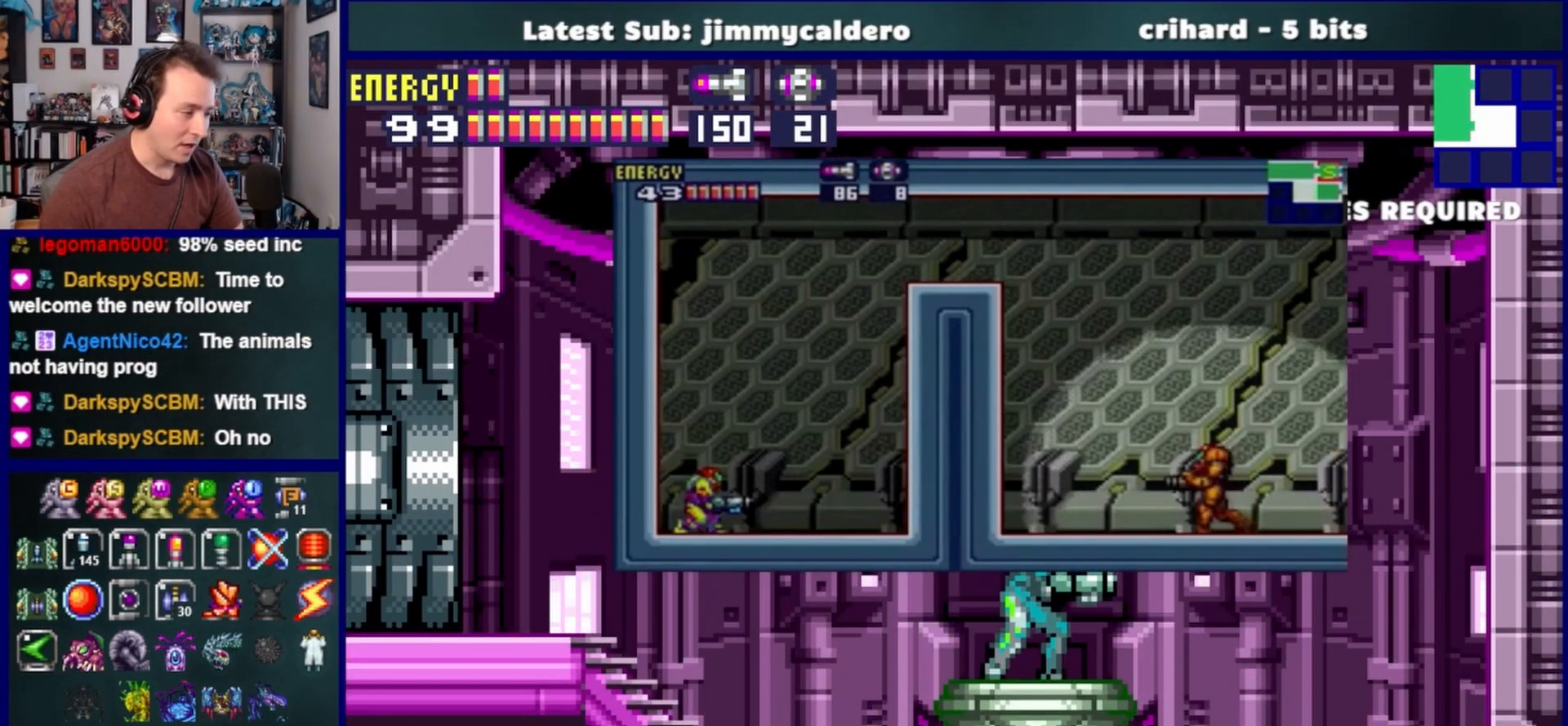
{"buttons": [], "left_stick": "center", "right_stick": "center", "events": []}
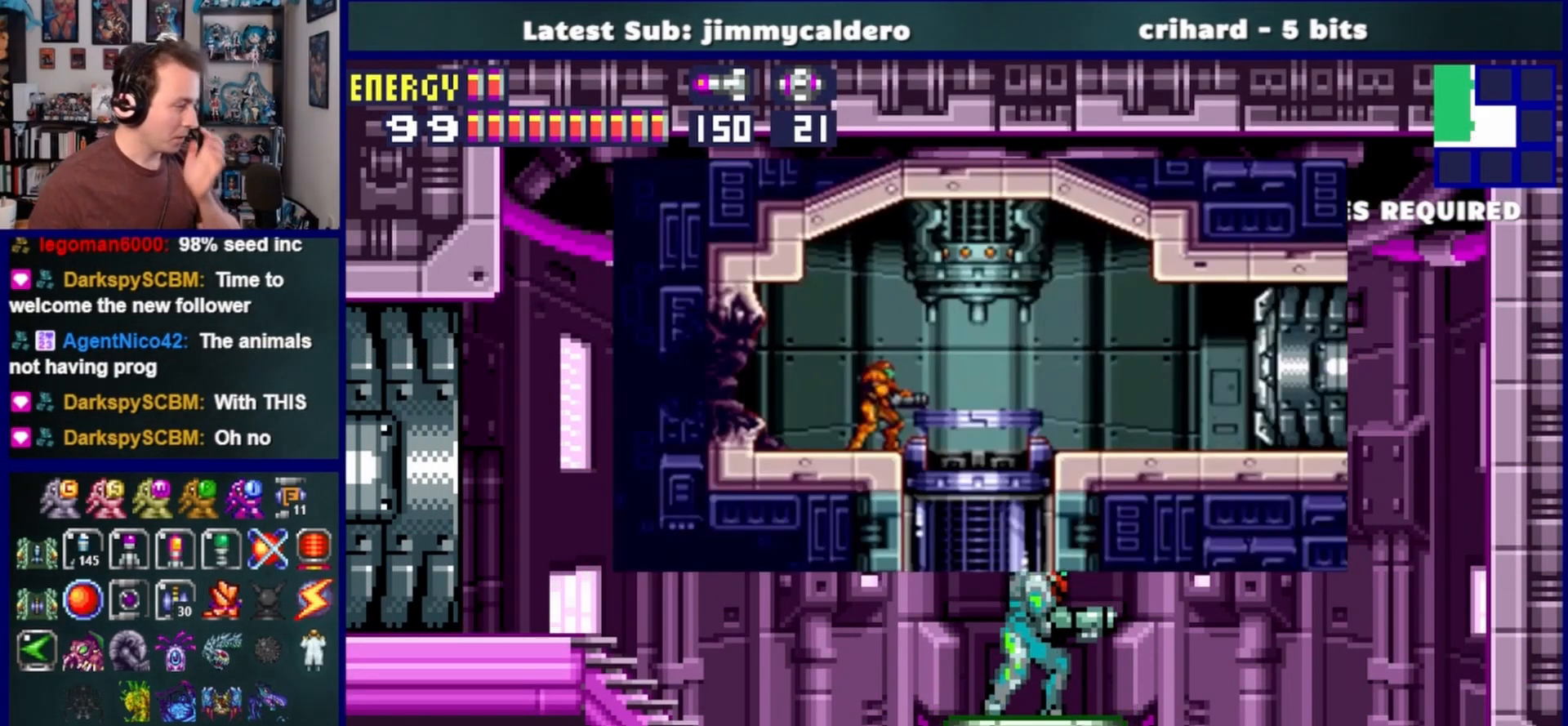
{"buttons": [], "left_stick": "center", "right_stick": "center", "events": []}
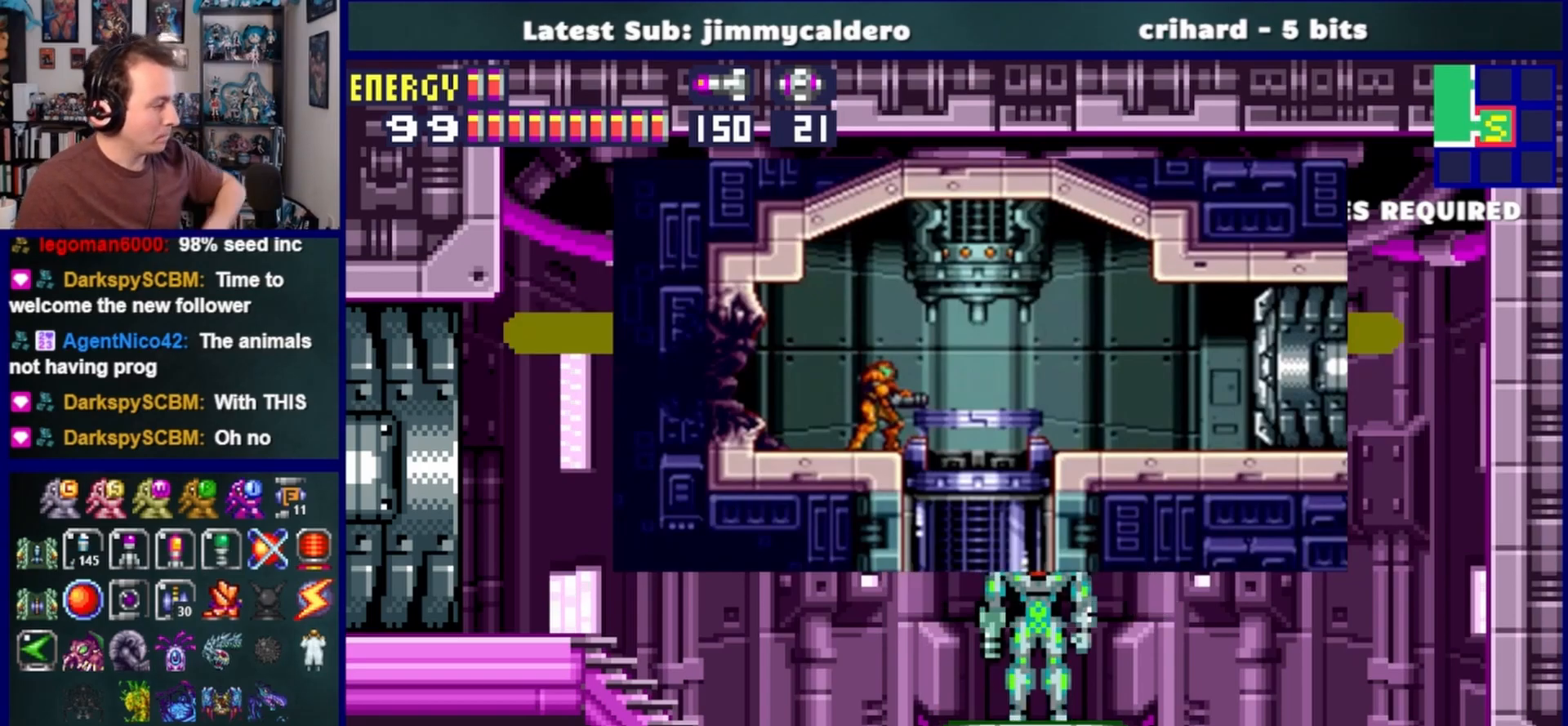
{"buttons": ["CROSS"], "left_stick": "center", "right_stick": "center", "events": [[33, "CROSS", "down"], [133, "CROSS", "up"], [250, "CROSS", "down"], [333, "CROSS", "up"], [433, "CROSS", "down"]]}
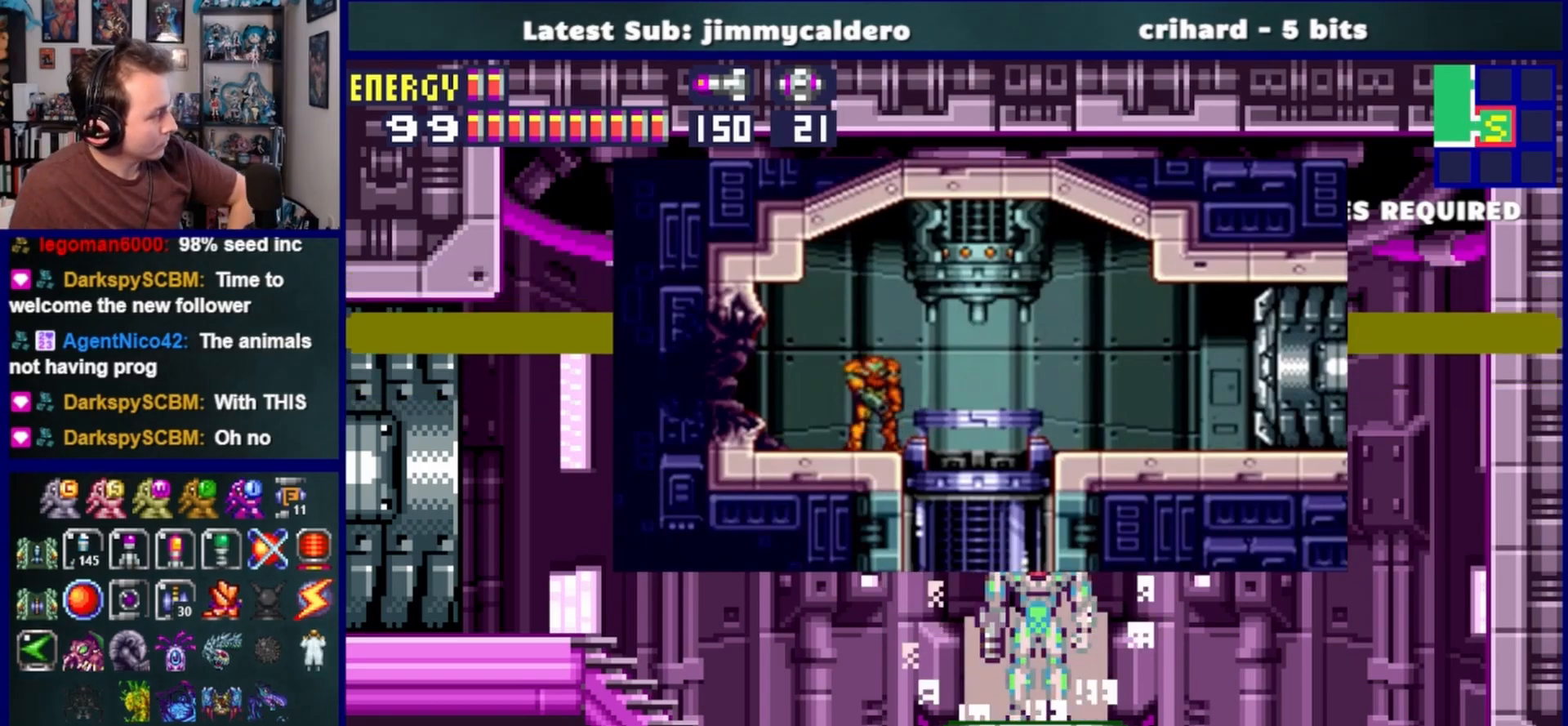
{"buttons": [], "left_stick": "center", "right_stick": "center", "events": [[33, "CROSS", "up"], [133, "CROSS", "down"], [250, "CROSS", "up"], [367, "CROSS", "down"], [433, "CROSS", "up"]]}